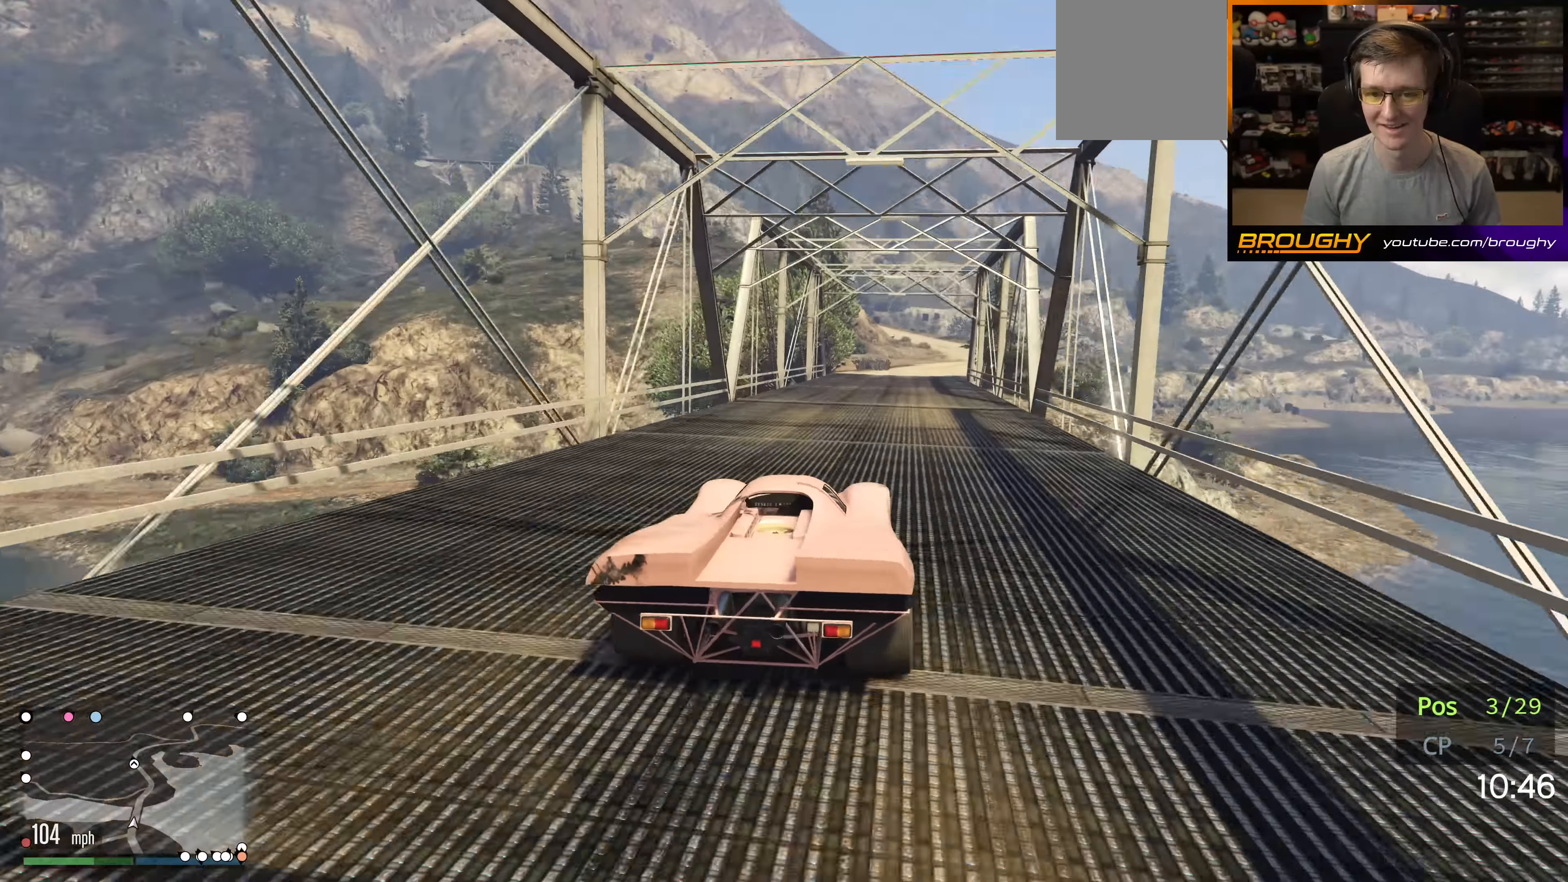
Gameplay with a controller (Xbox layout); each line is a JSON object with the inputs held at the frame after it. "events" lists button and stick changes between this image and that frame as [ms after this image, input, new state], when the widget could be followed in between. Not read: L3 R3.
{"buttons": ["R2"], "left_stick": "center", "right_stick": "center", "events": [[233, "left_stick", "right"], [400, "left_stick", "center"]]}
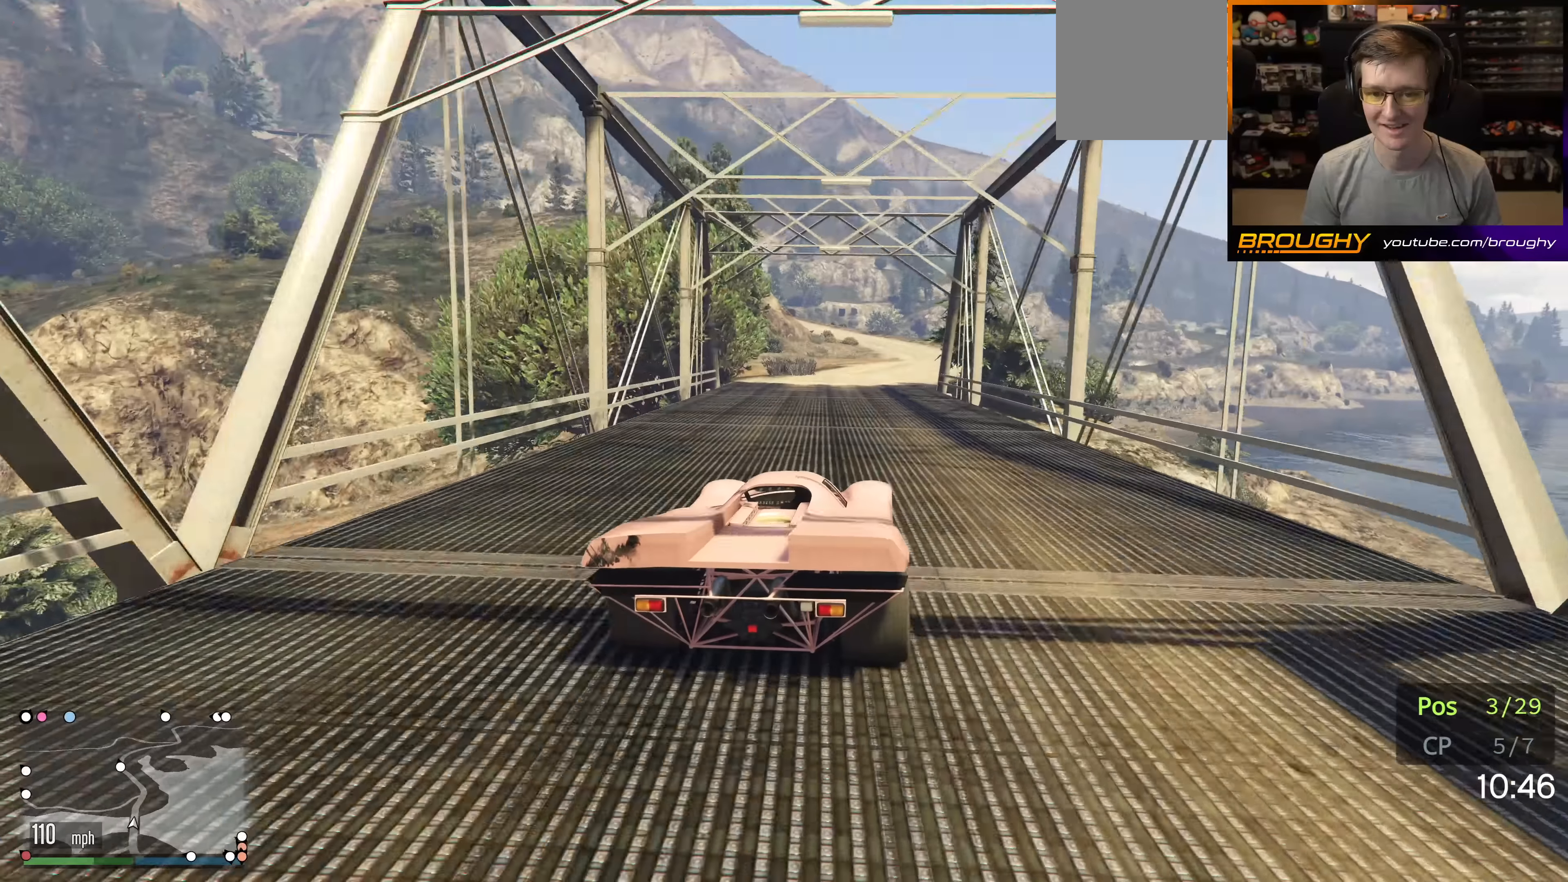
{"buttons": ["R2"], "left_stick": "center", "right_stick": "center", "events": [[33, "left_stick", "right"], [166, "left_stick", "center"]]}
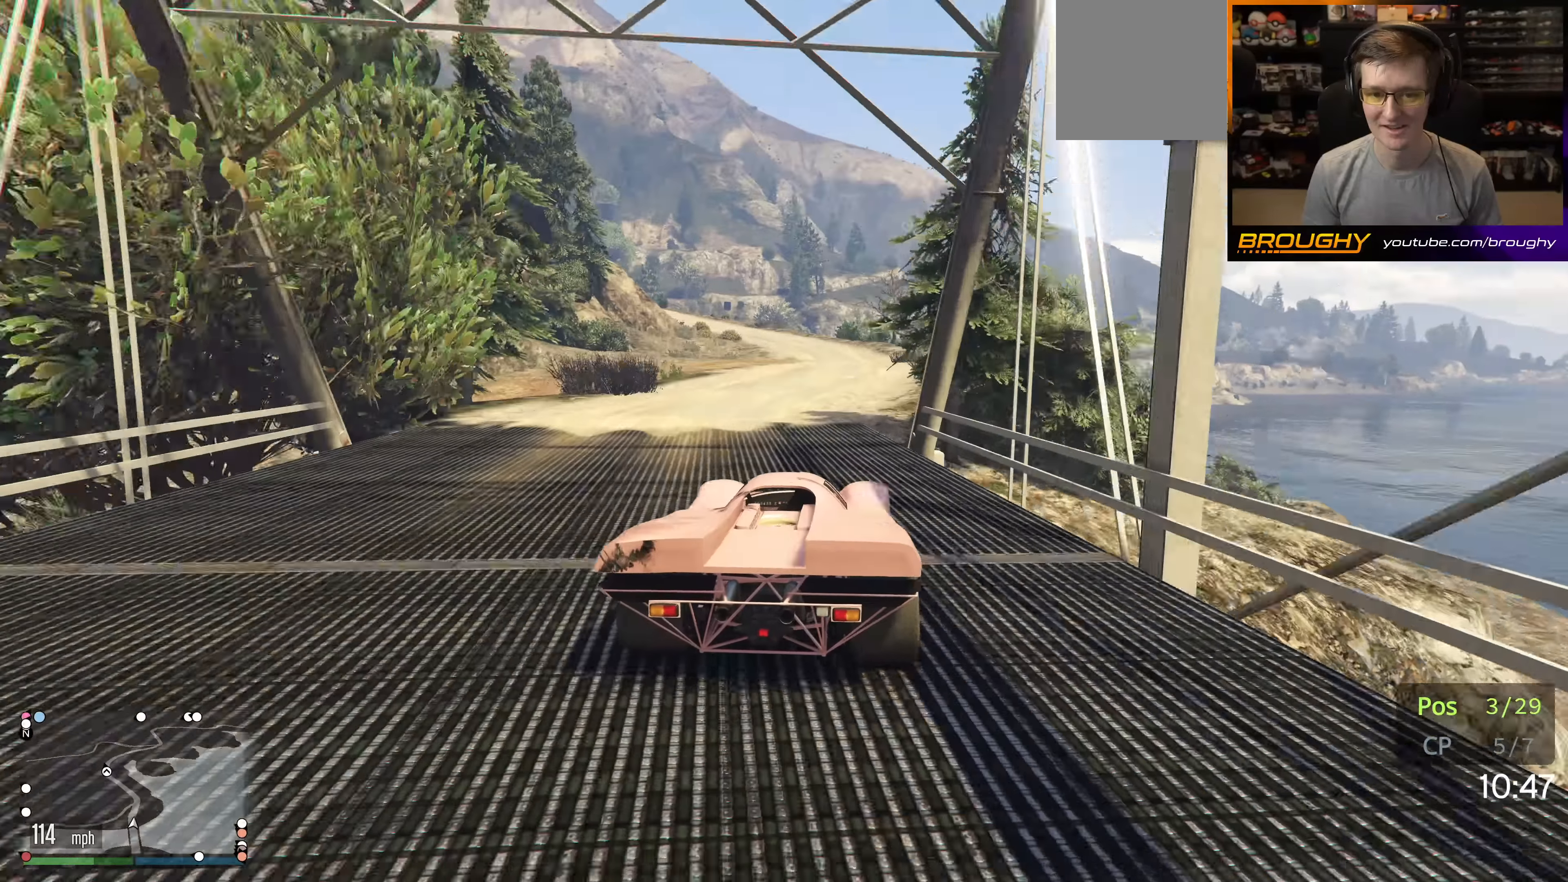
{"buttons": ["L2", "R2"], "left_stick": "up-left", "right_stick": "center", "events": [[450, "L2", "down"], [450, "left_stick", "up-left"]]}
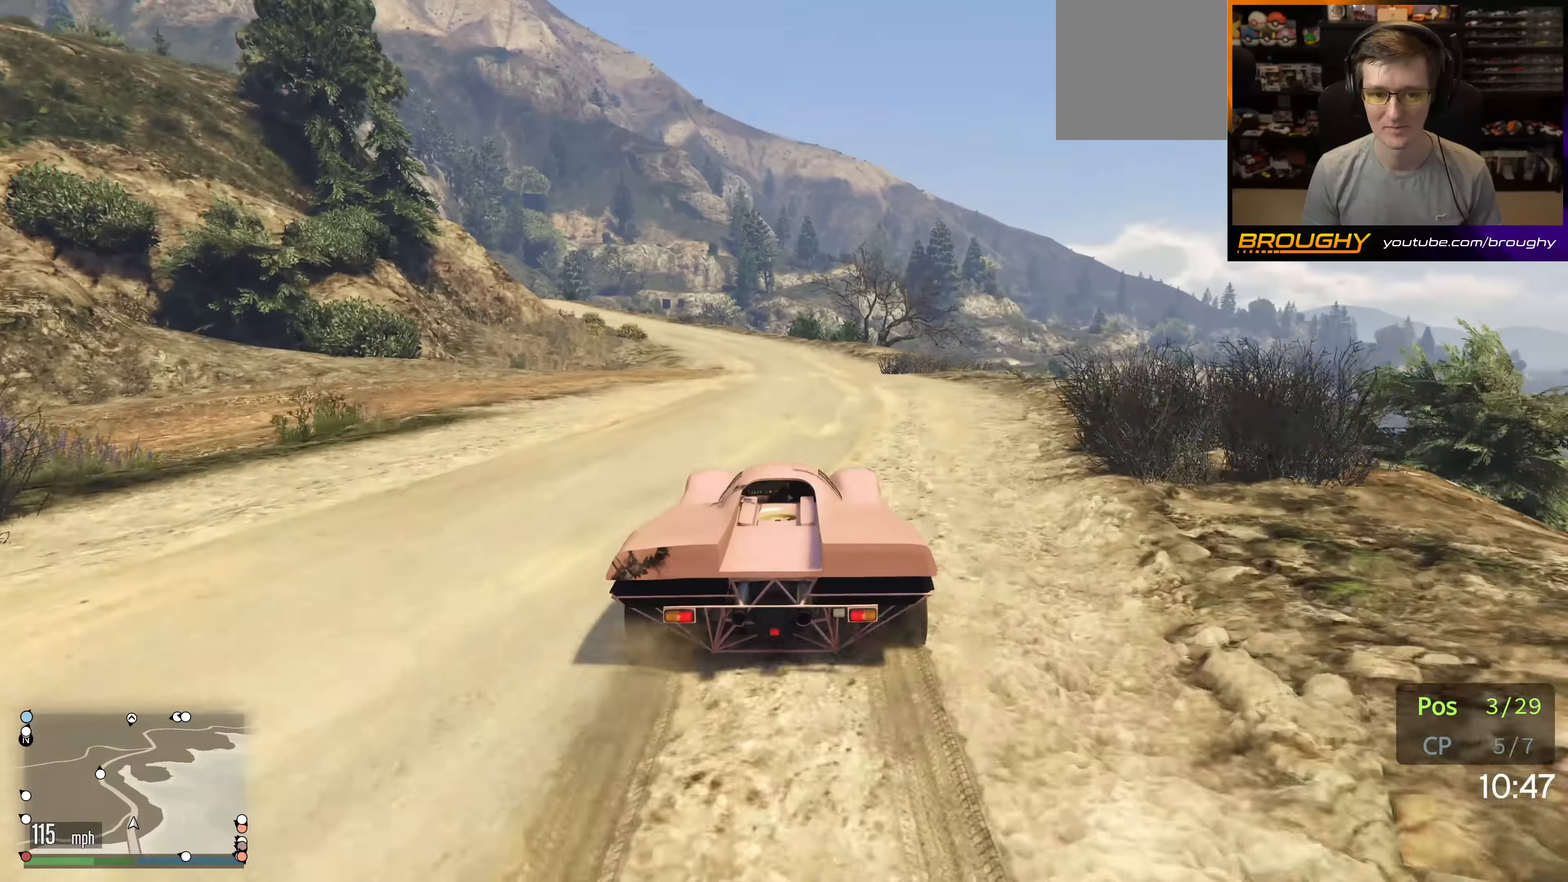
{"buttons": ["L2"], "left_stick": "up-left", "right_stick": "down-left", "events": [[50, "R2", "up"], [416, "L2", "up"], [416, "right_stick", "down-left"], [450, "L2", "down"]]}
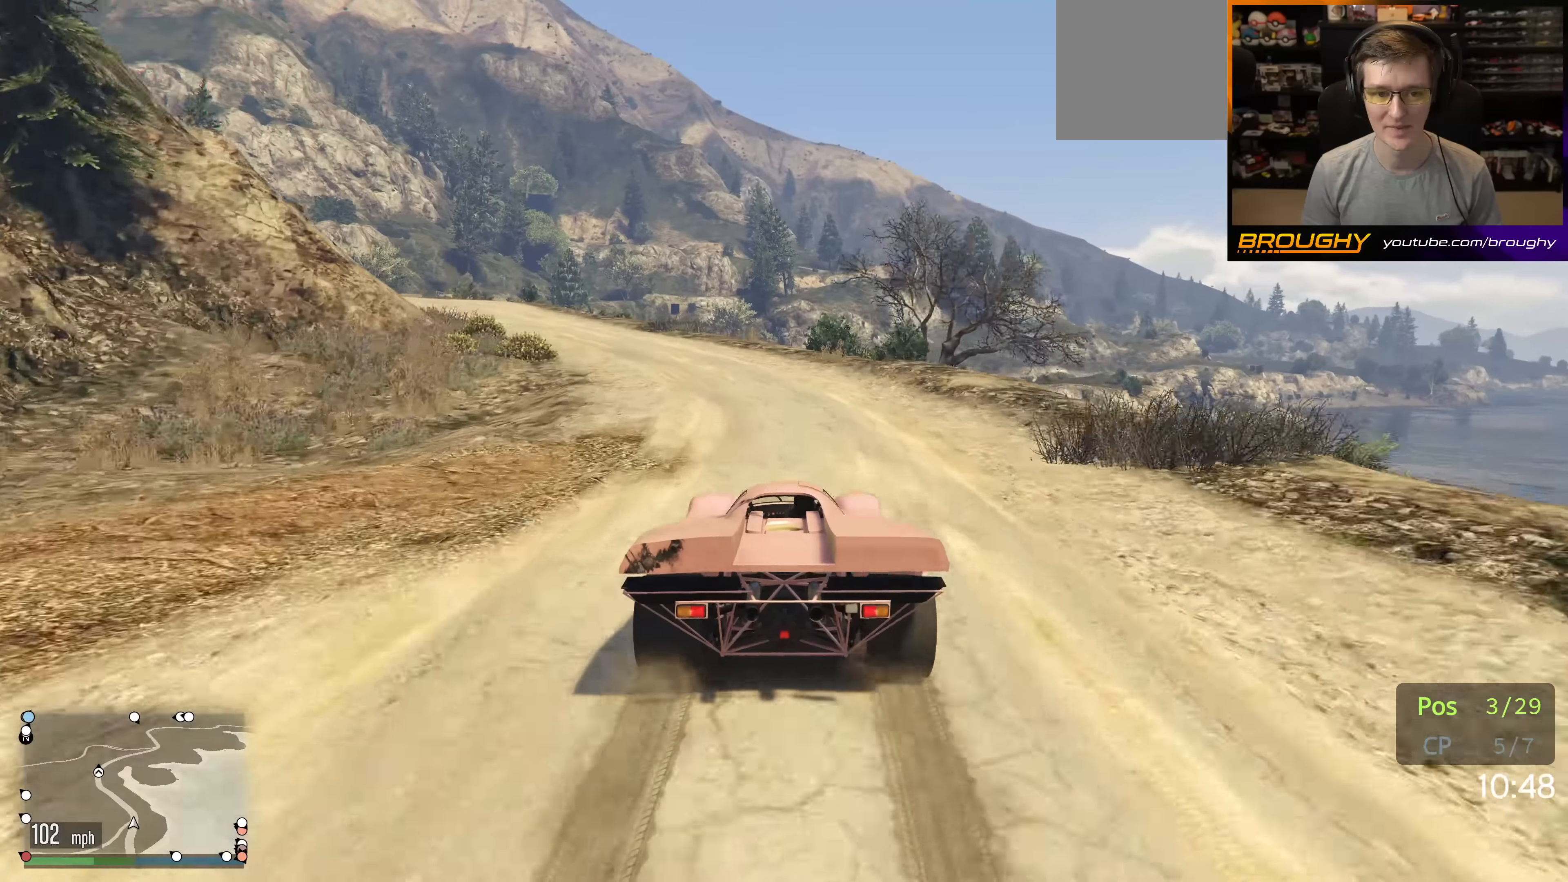
{"buttons": [], "left_stick": "center", "right_stick": "down-left", "events": [[100, "L2", "up"], [150, "left_stick", "center"], [200, "R2", "down"], [200, "left_stick", "up-left"], [350, "R2", "up"], [433, "left_stick", "center"]]}
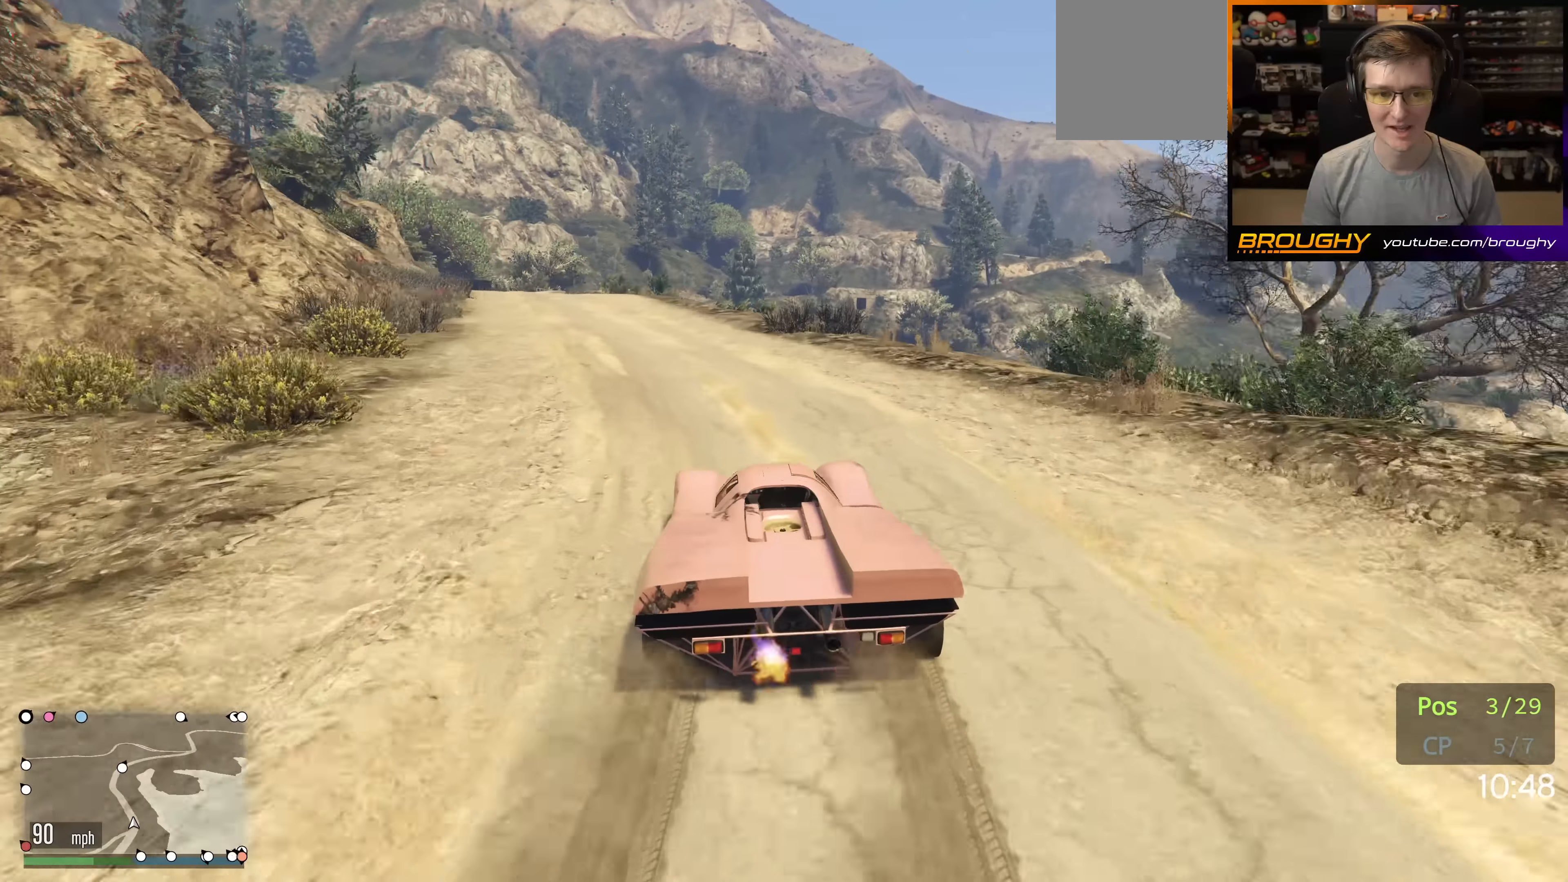
{"buttons": ["R2"], "left_stick": "left", "right_stick": "down-left", "events": [[33, "left_stick", "up-left"], [100, "R2", "down"], [216, "left_stick", "center"], [366, "left_stick", "left"]]}
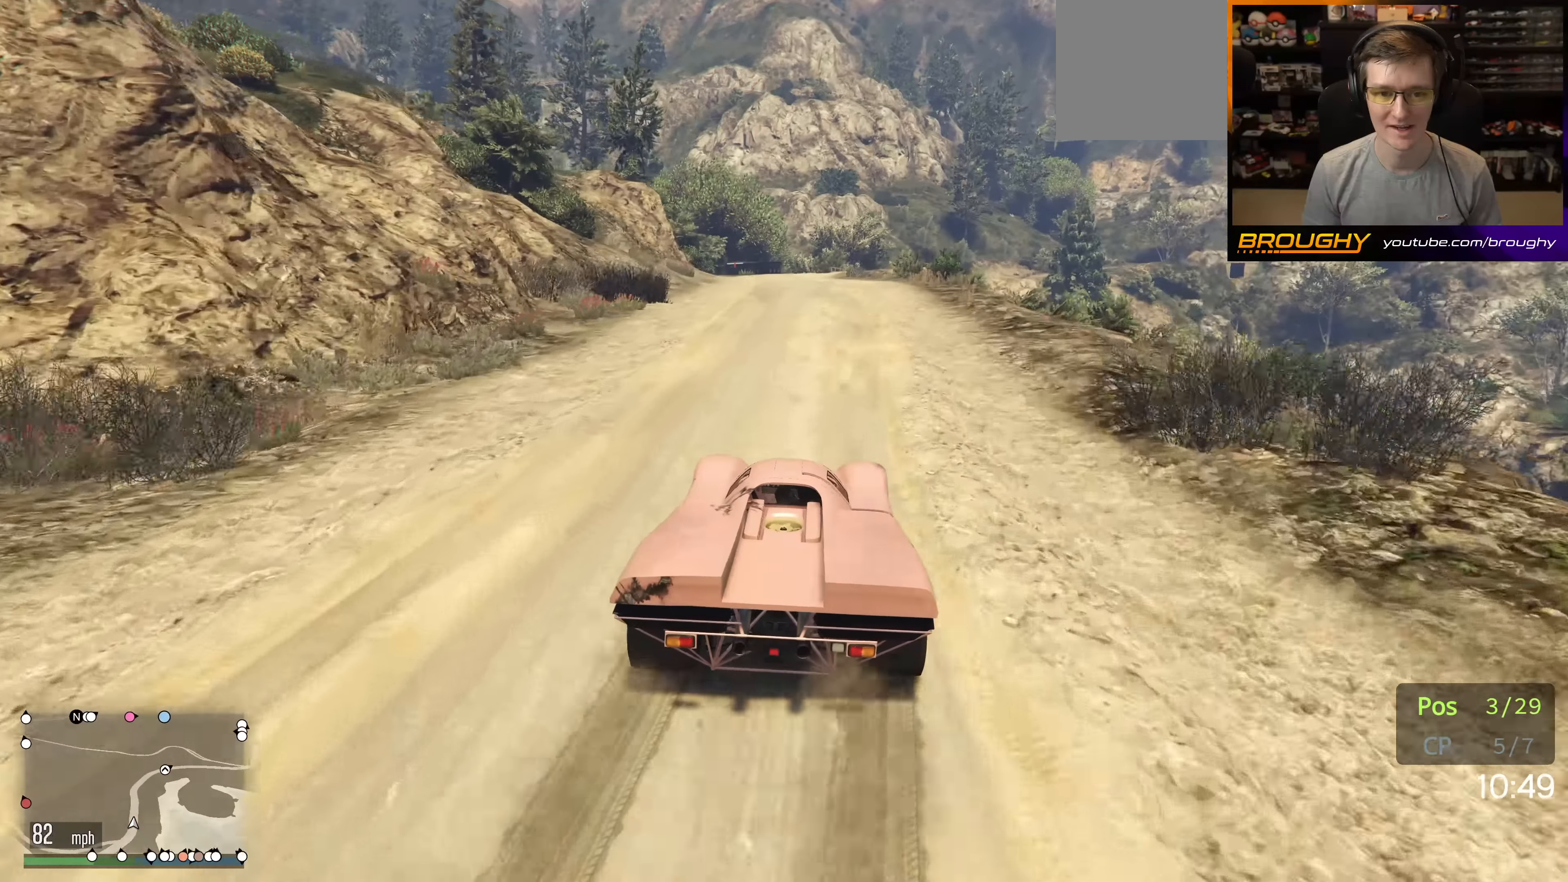
{"buttons": ["R2"], "left_stick": "right", "right_stick": "center", "events": [[16, "left_stick", "center"], [300, "right_stick", "center"], [350, "left_stick", "right"]]}
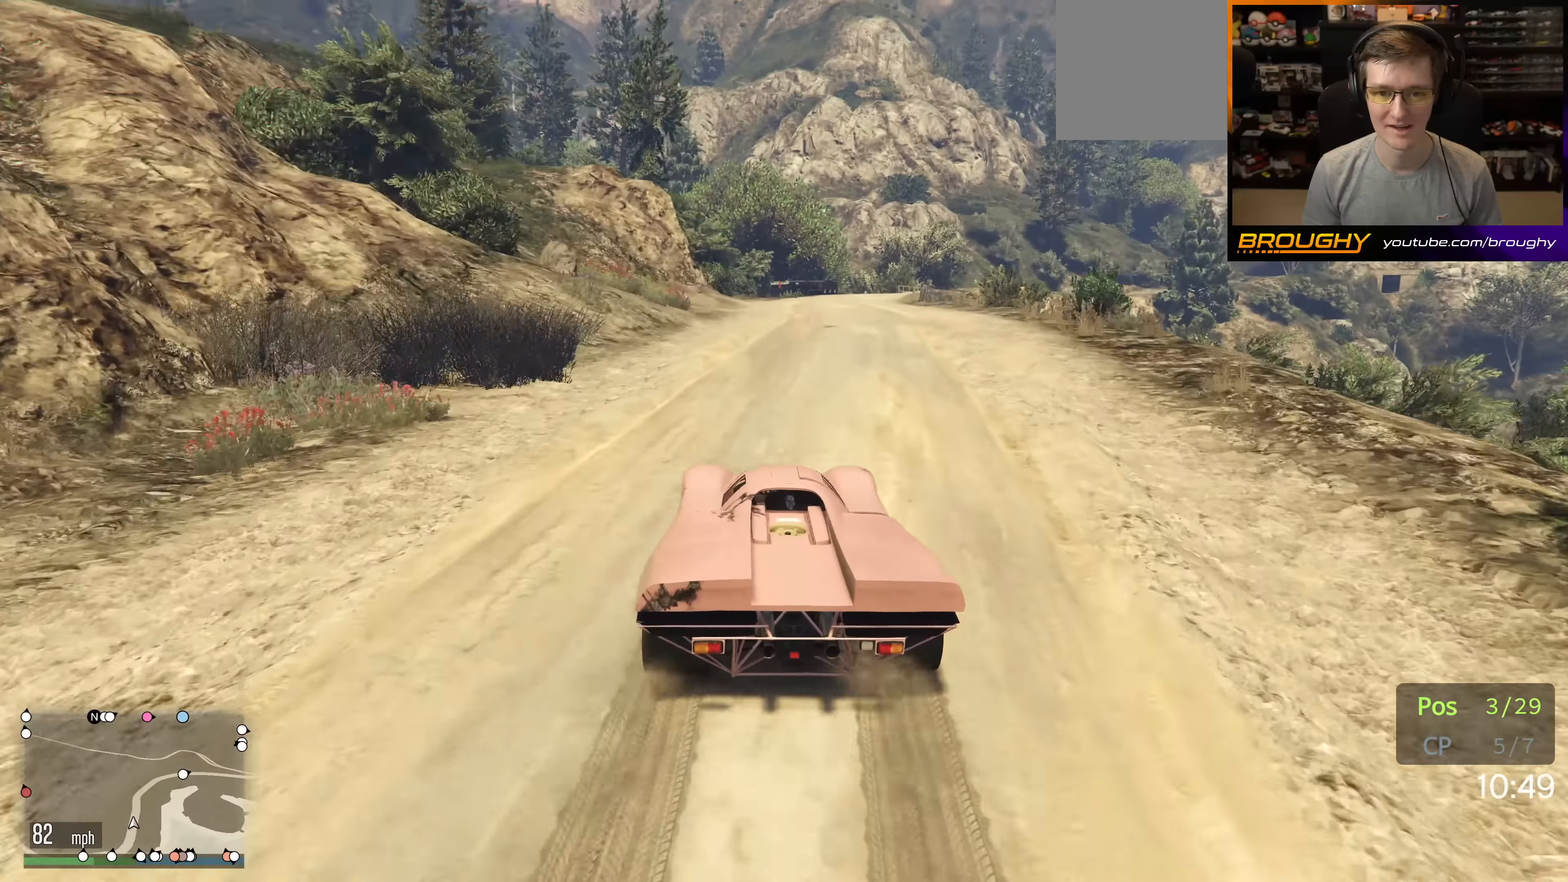
{"buttons": ["R2"], "left_stick": "center", "right_stick": "center", "events": [[83, "left_stick", "center"]]}
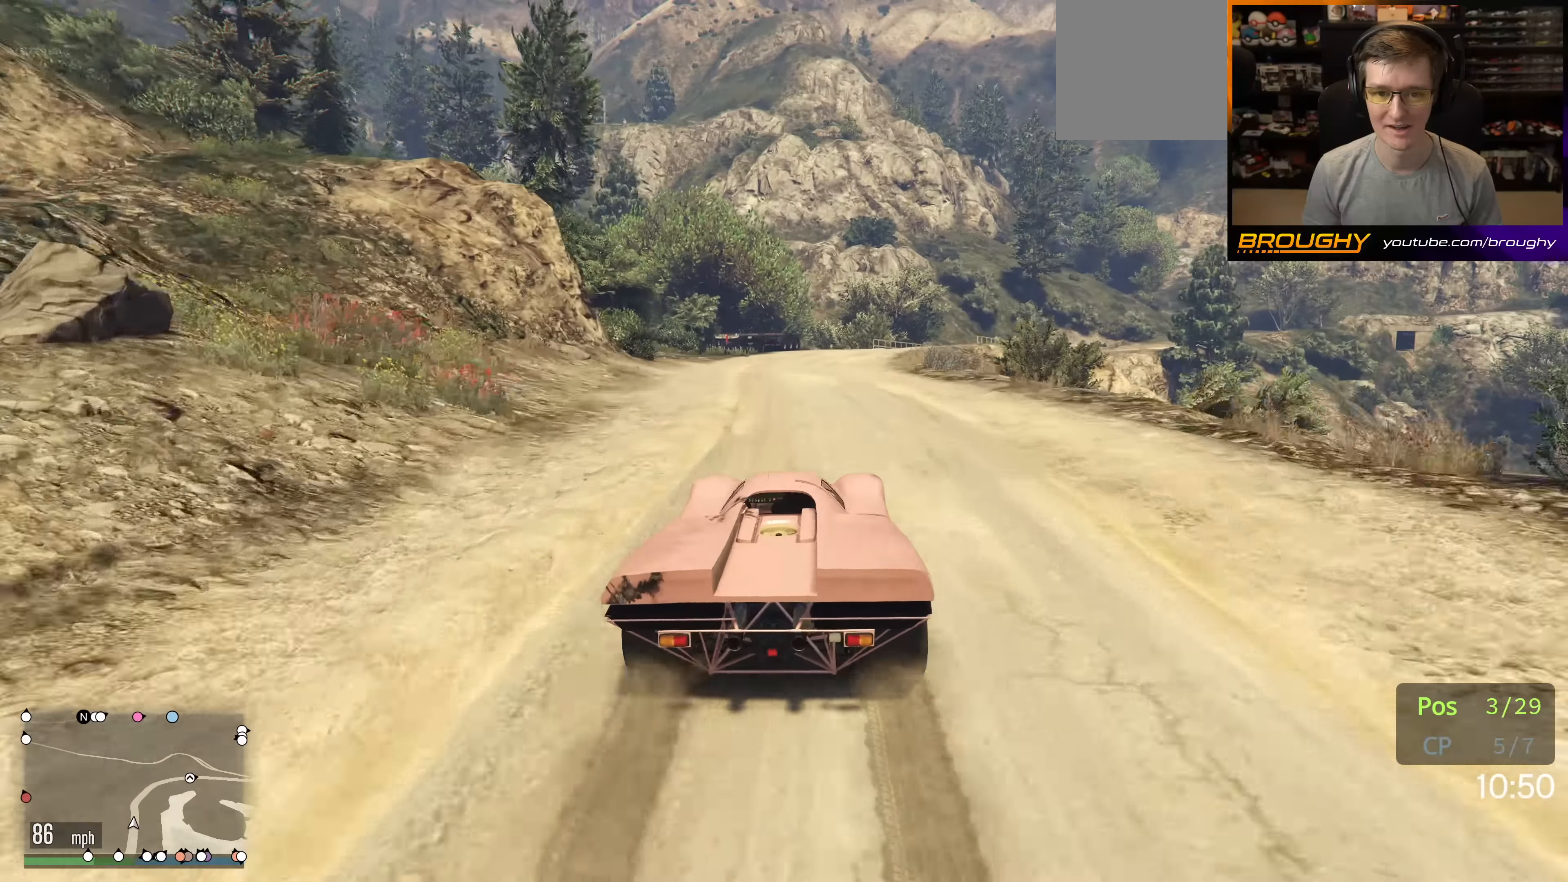
{"buttons": ["R2"], "left_stick": "right", "right_stick": "center", "events": [[200, "left_stick", "right"]]}
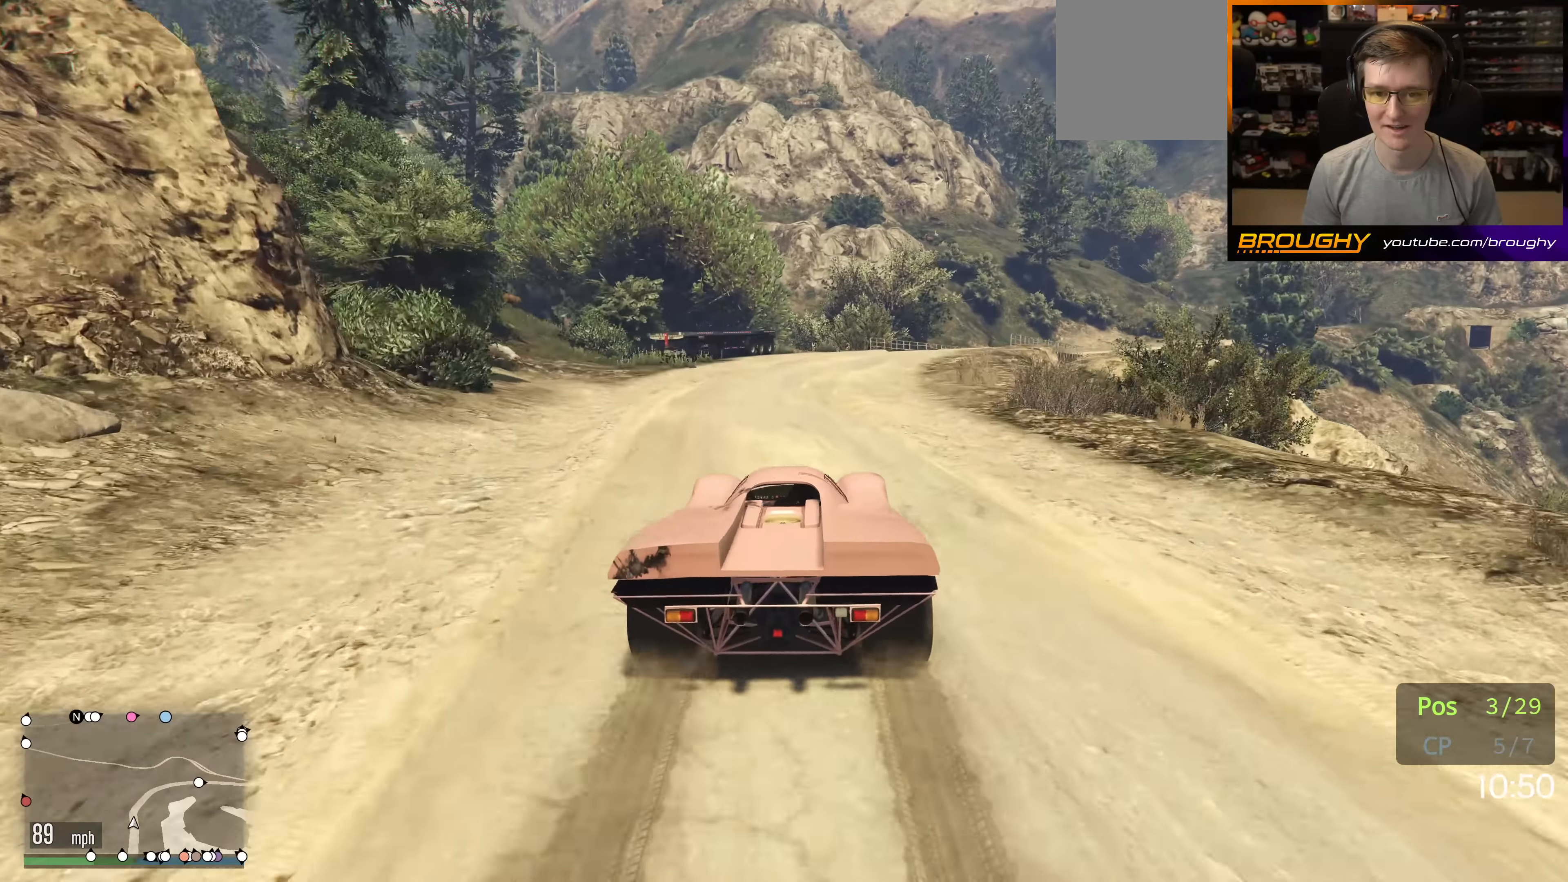
{"buttons": [], "left_stick": "right", "right_stick": "center", "events": [[83, "left_stick", "center"], [250, "left_stick", "right"], [350, "left_stick", "center"], [483, "R2", "up"], [483, "left_stick", "right"]]}
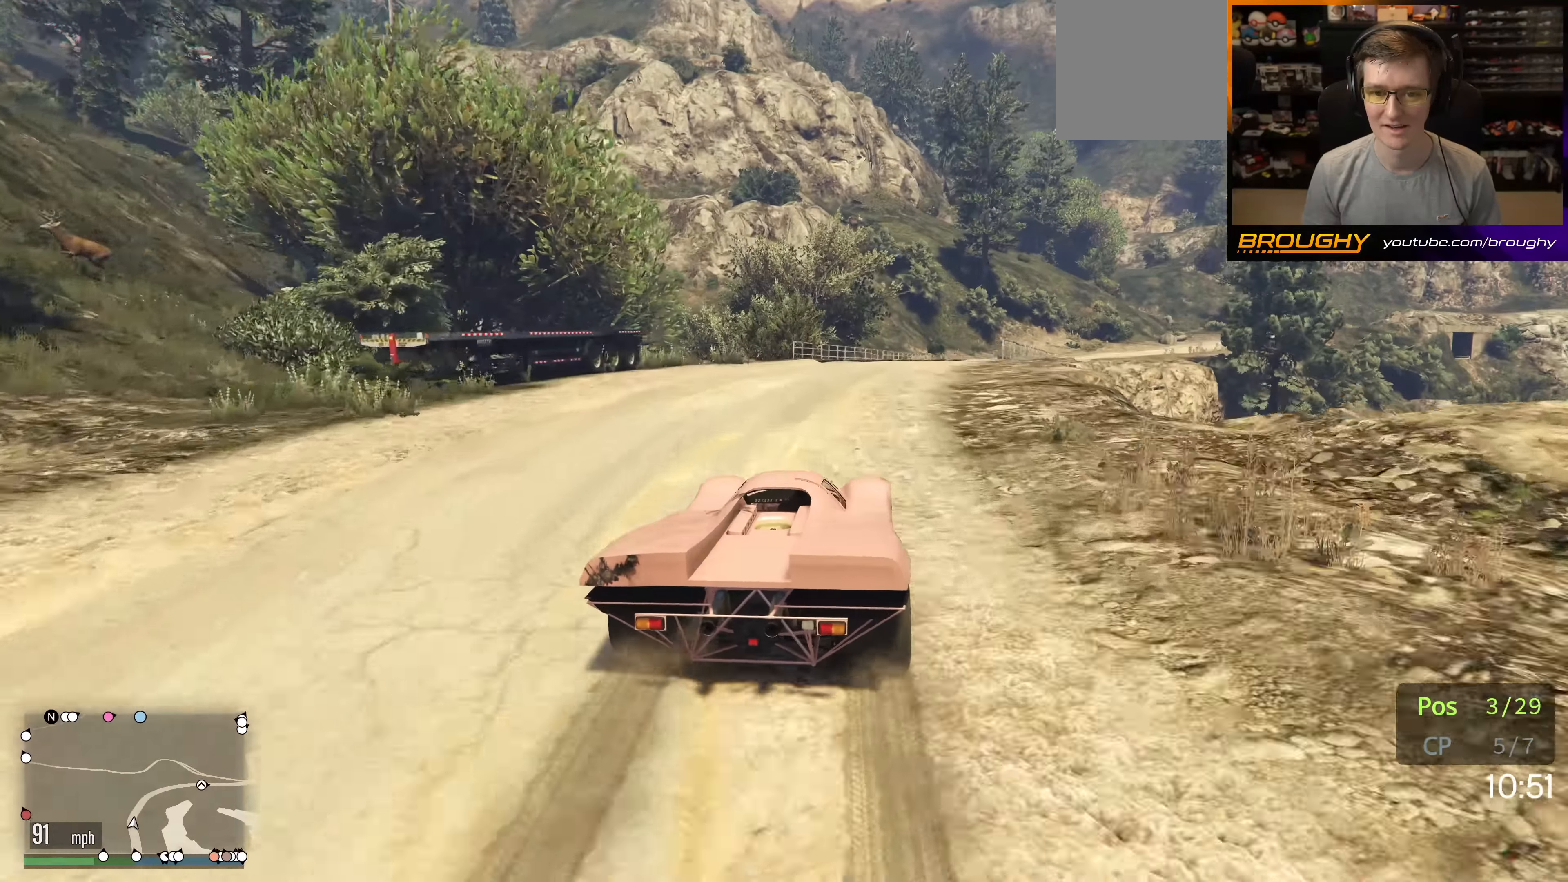
{"buttons": ["R2"], "left_stick": "center", "right_stick": "center", "events": [[166, "left_stick", "center"], [250, "left_stick", "right"], [350, "left_stick", "center"], [366, "R2", "down"]]}
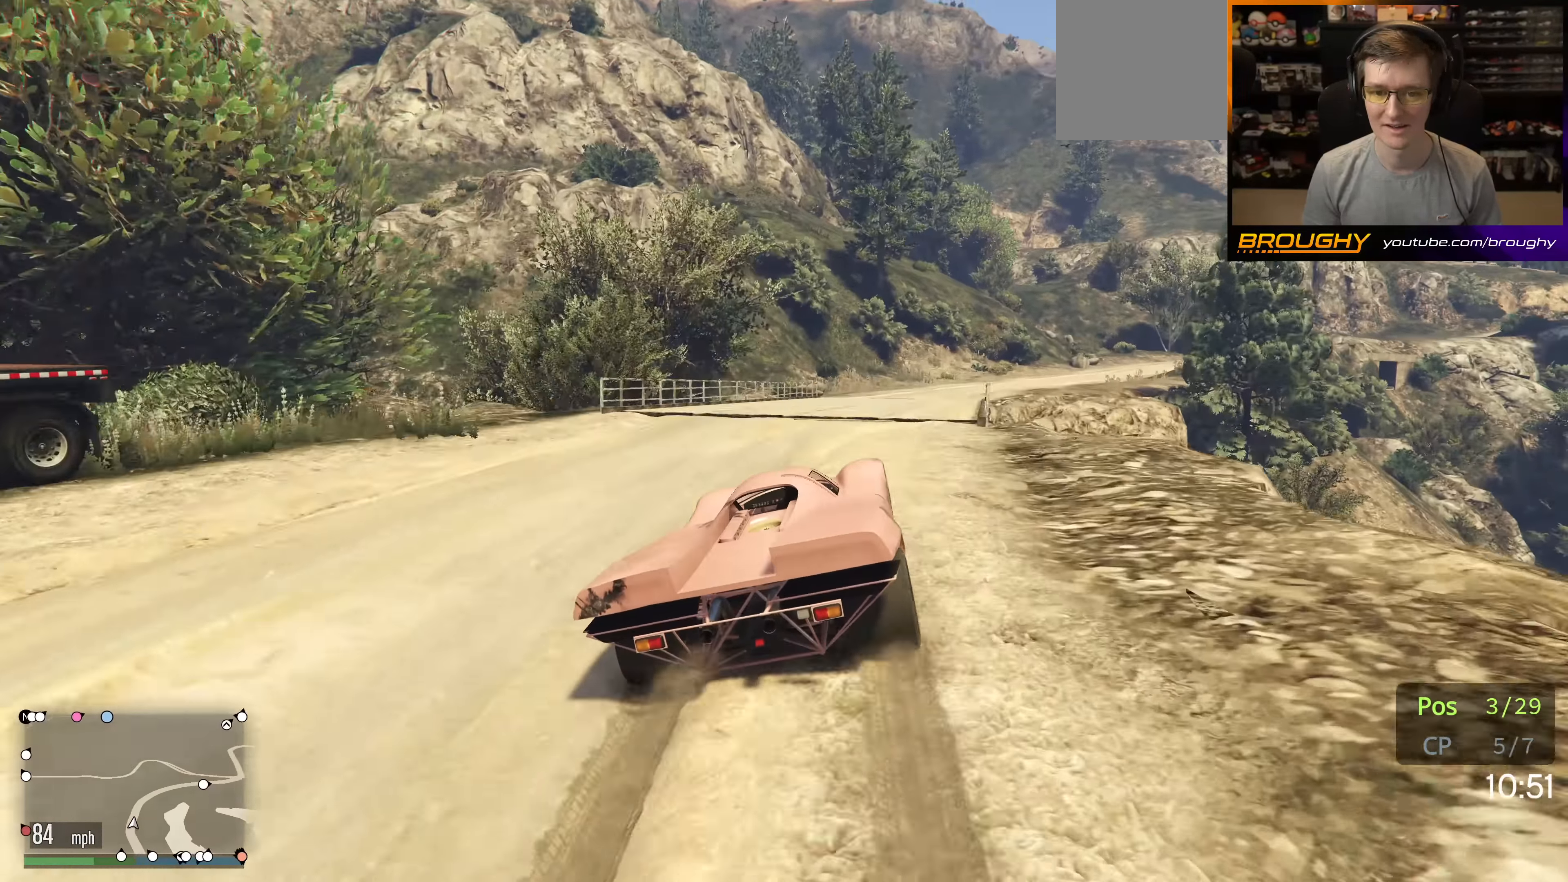
{"buttons": ["R2"], "left_stick": "center", "right_stick": "center", "events": [[66, "left_stick", "right"], [266, "left_stick", "center"], [333, "R2", "up"], [366, "left_stick", "right"], [500, "R2", "down"], [500, "left_stick", "center"]]}
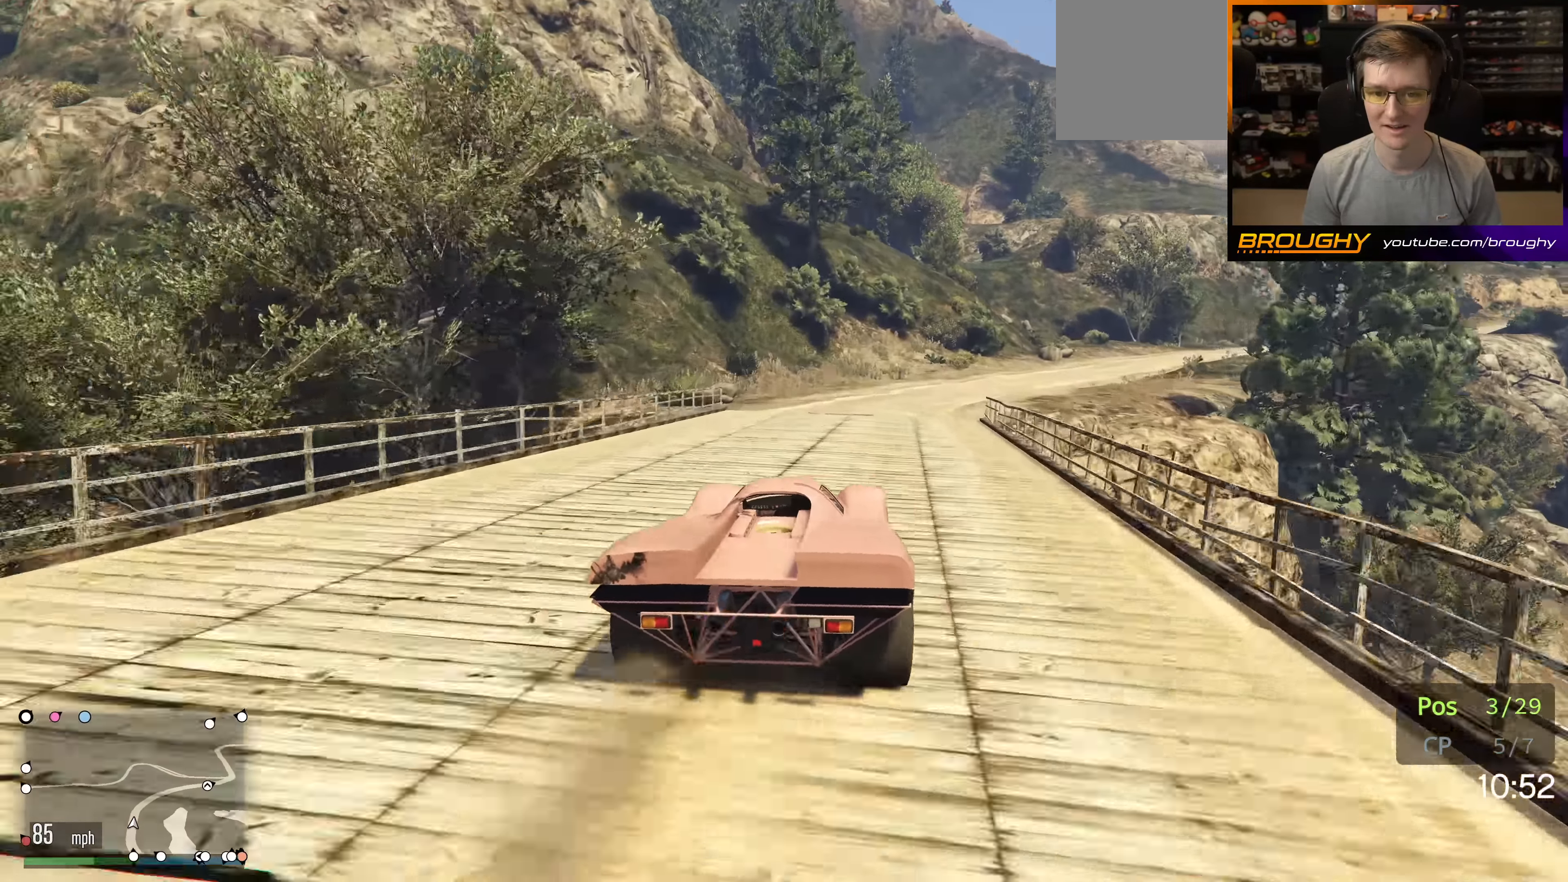
{"buttons": [], "left_stick": "right", "right_stick": "center", "events": [[100, "left_stick", "right"], [183, "R2", "up"], [316, "left_stick", "center"], [450, "left_stick", "right"]]}
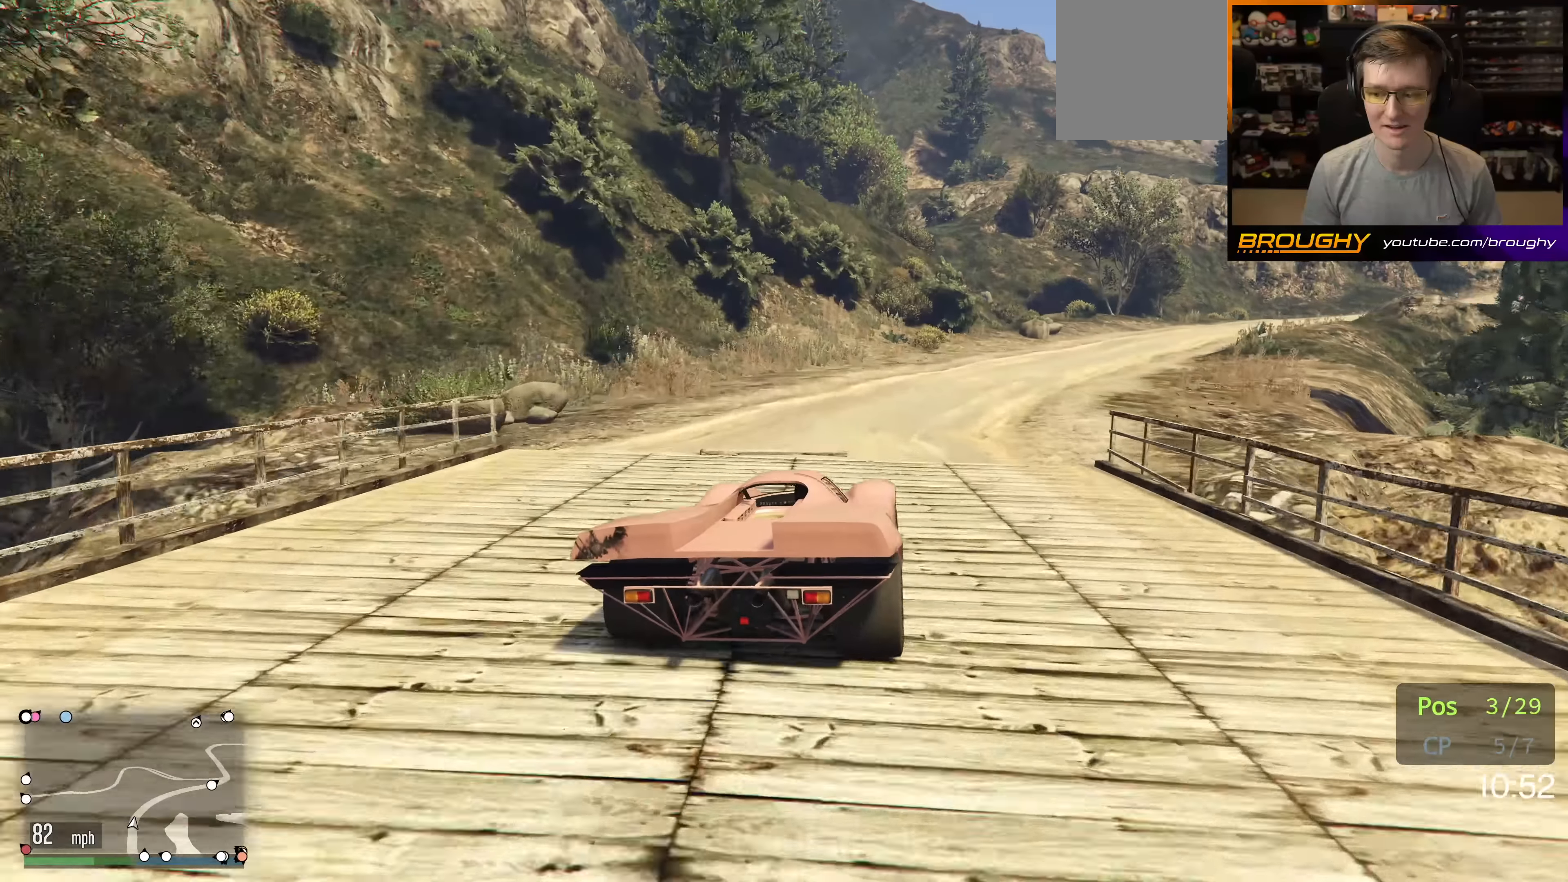
{"buttons": [], "left_stick": "center", "right_stick": "center", "events": [[50, "R2", "down"], [166, "left_stick", "center"], [283, "left_stick", "right"], [400, "R2", "up"], [483, "left_stick", "center"]]}
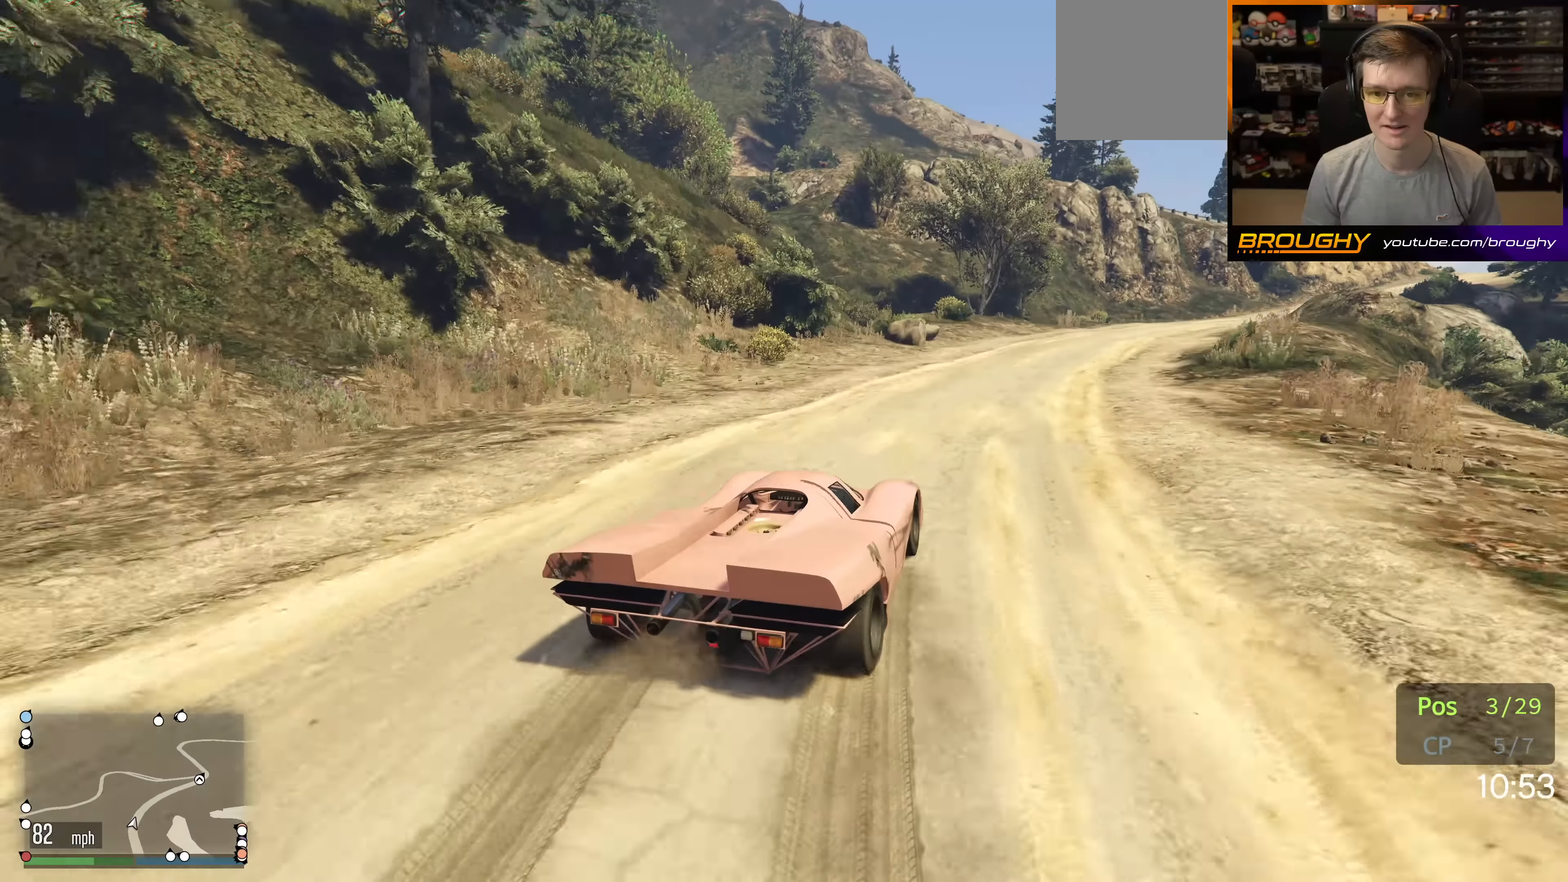
{"buttons": ["R2"], "left_stick": "center", "right_stick": "center", "events": [[116, "R2", "down"], [216, "left_stick", "right"], [466, "left_stick", "center"]]}
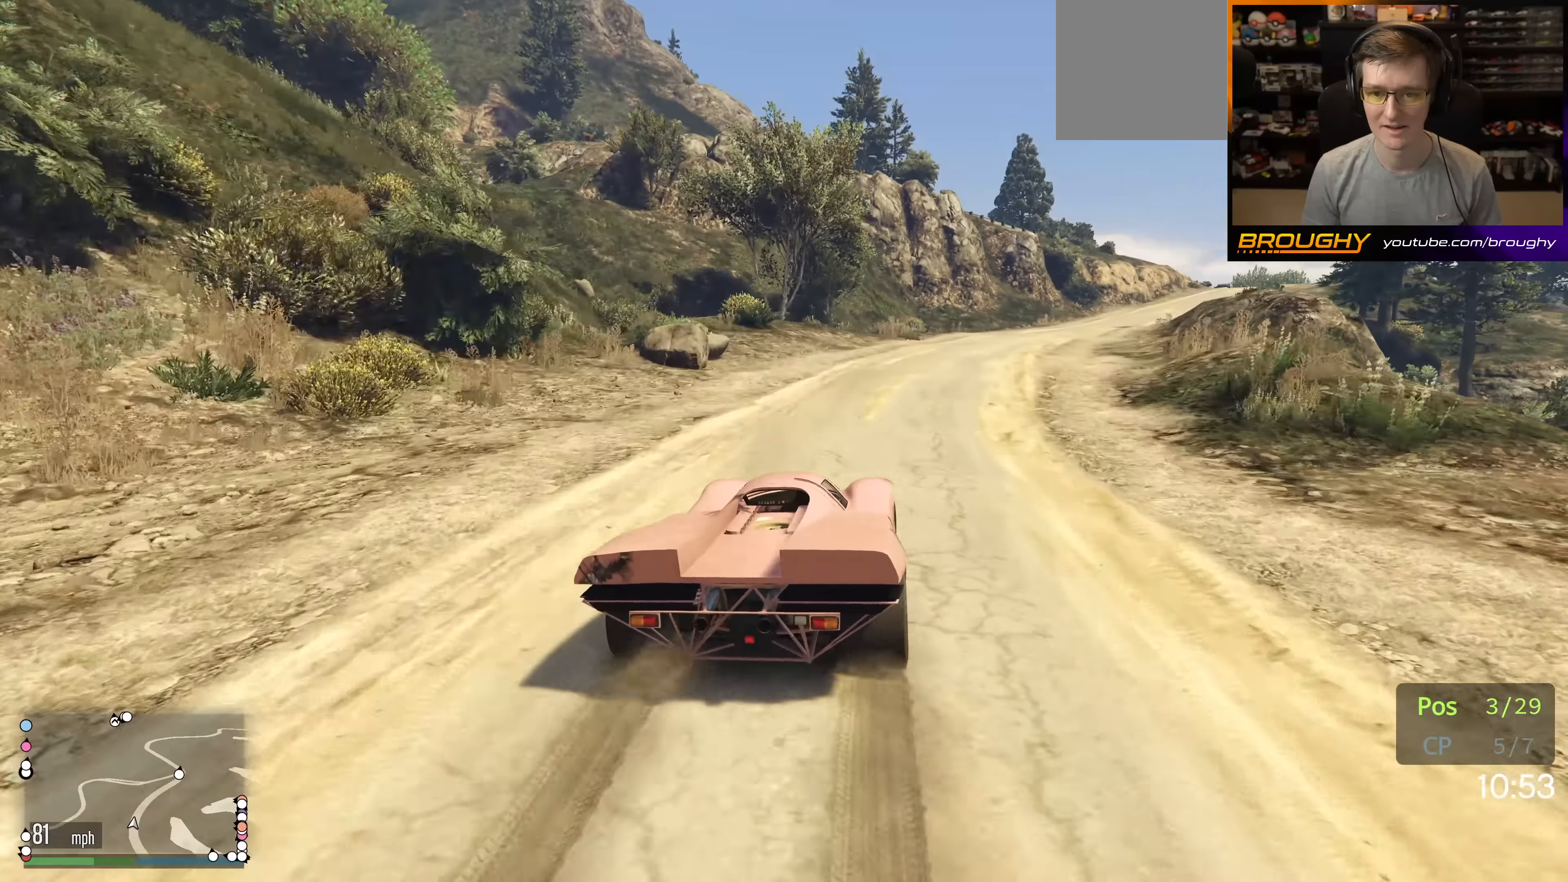
{"buttons": ["R2"], "left_stick": "right", "right_stick": "center", "events": [[66, "left_stick", "right"], [233, "left_stick", "center"], [350, "left_stick", "right"]]}
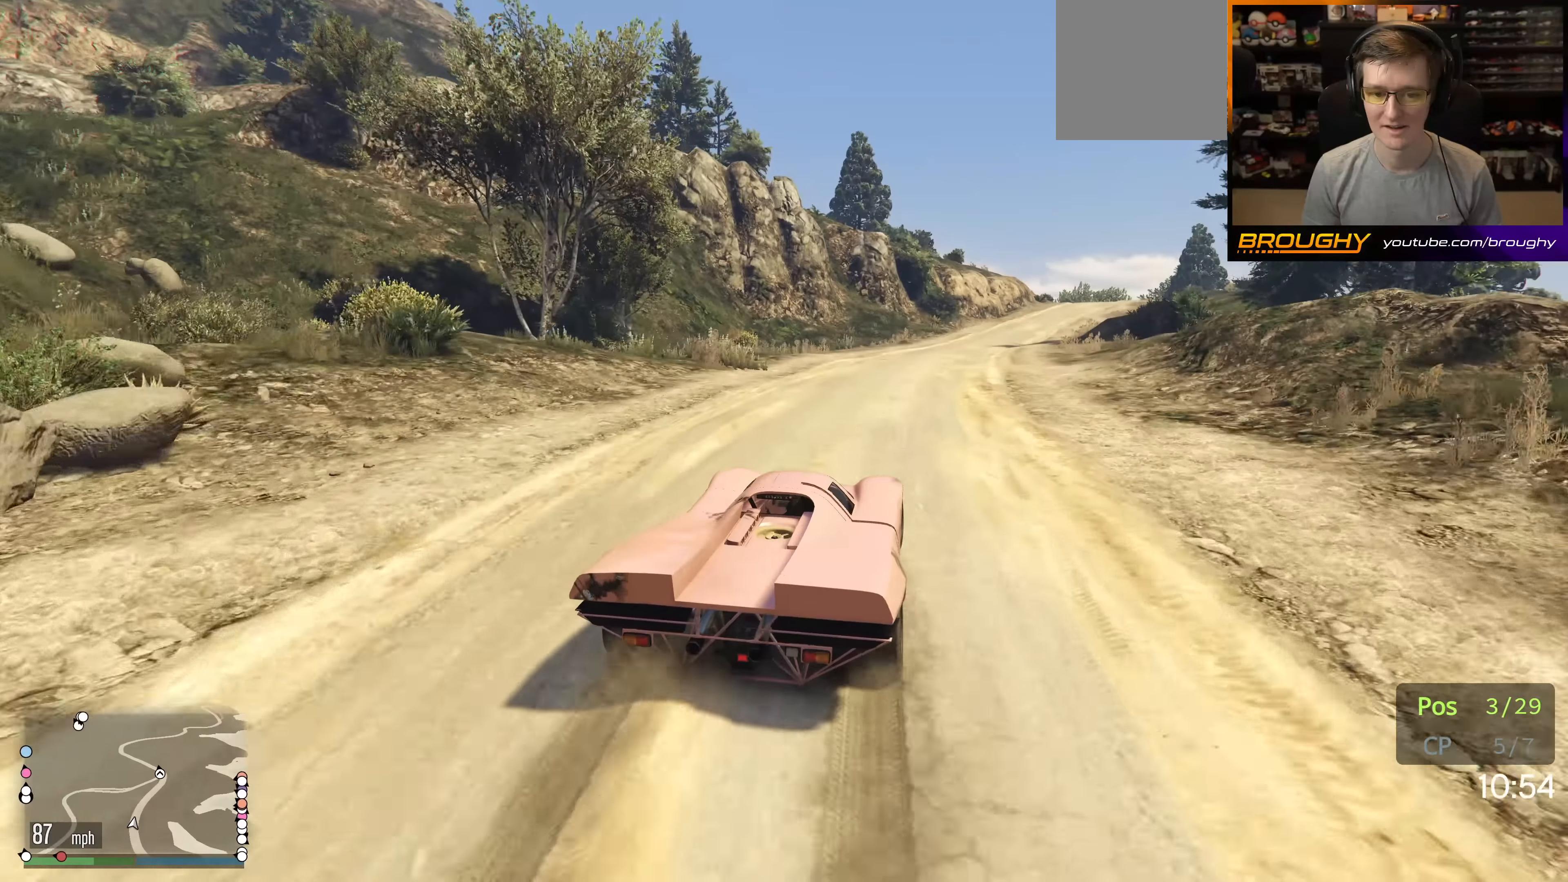
{"buttons": ["R2"], "left_stick": "center", "right_stick": "center", "events": [[33, "left_stick", "center"], [100, "left_stick", "right"], [250, "left_stick", "center"]]}
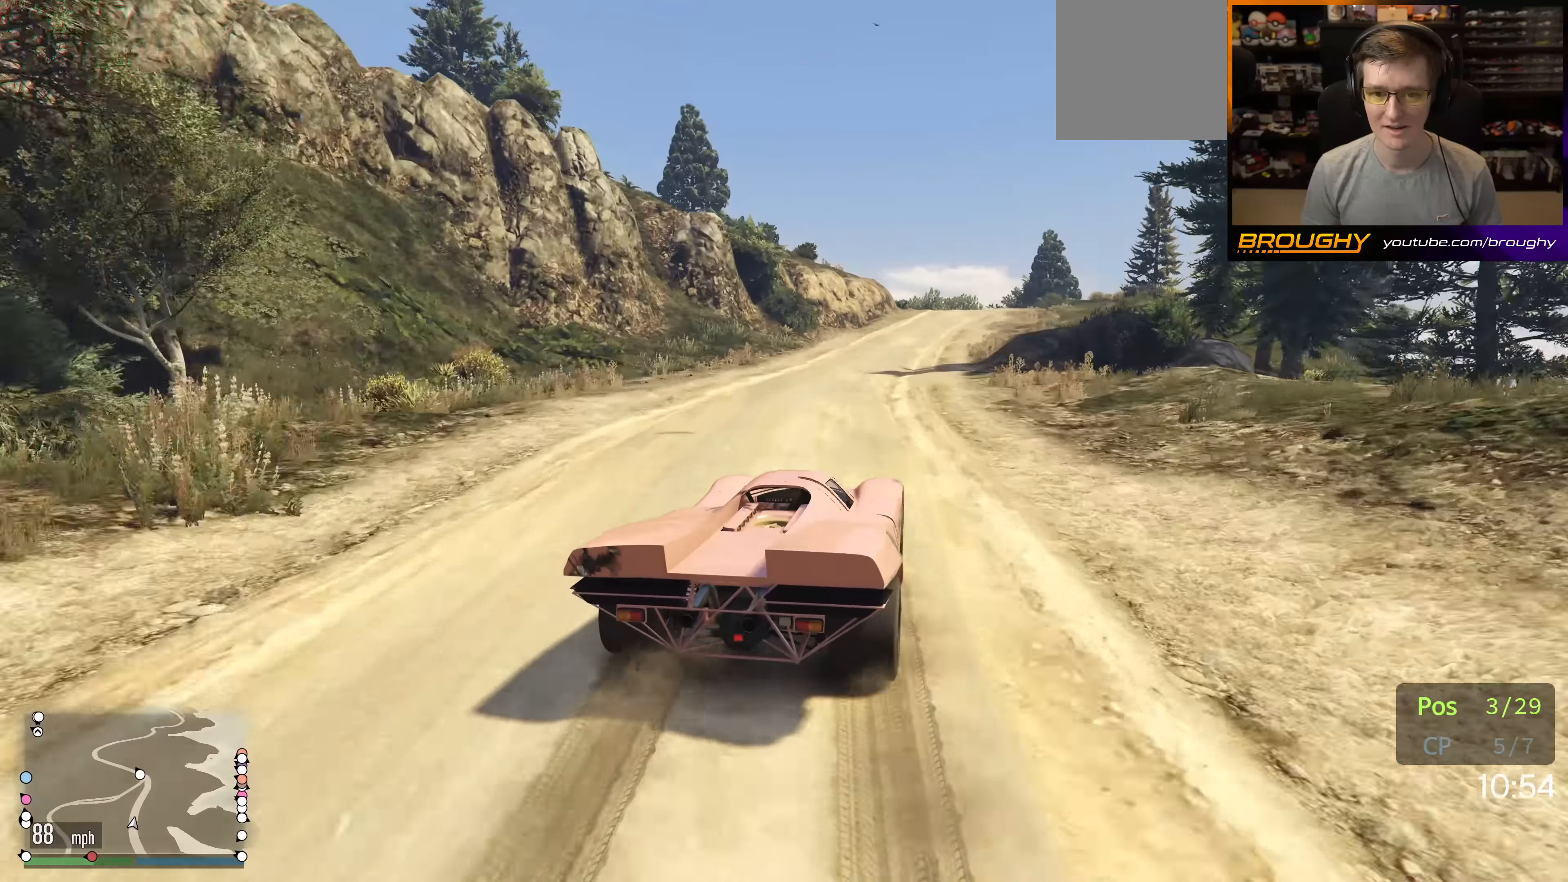
{"buttons": ["R2"], "left_stick": "right", "right_stick": "center", "events": [[233, "left_stick", "right"], [350, "left_stick", "center"], [450, "left_stick", "right"]]}
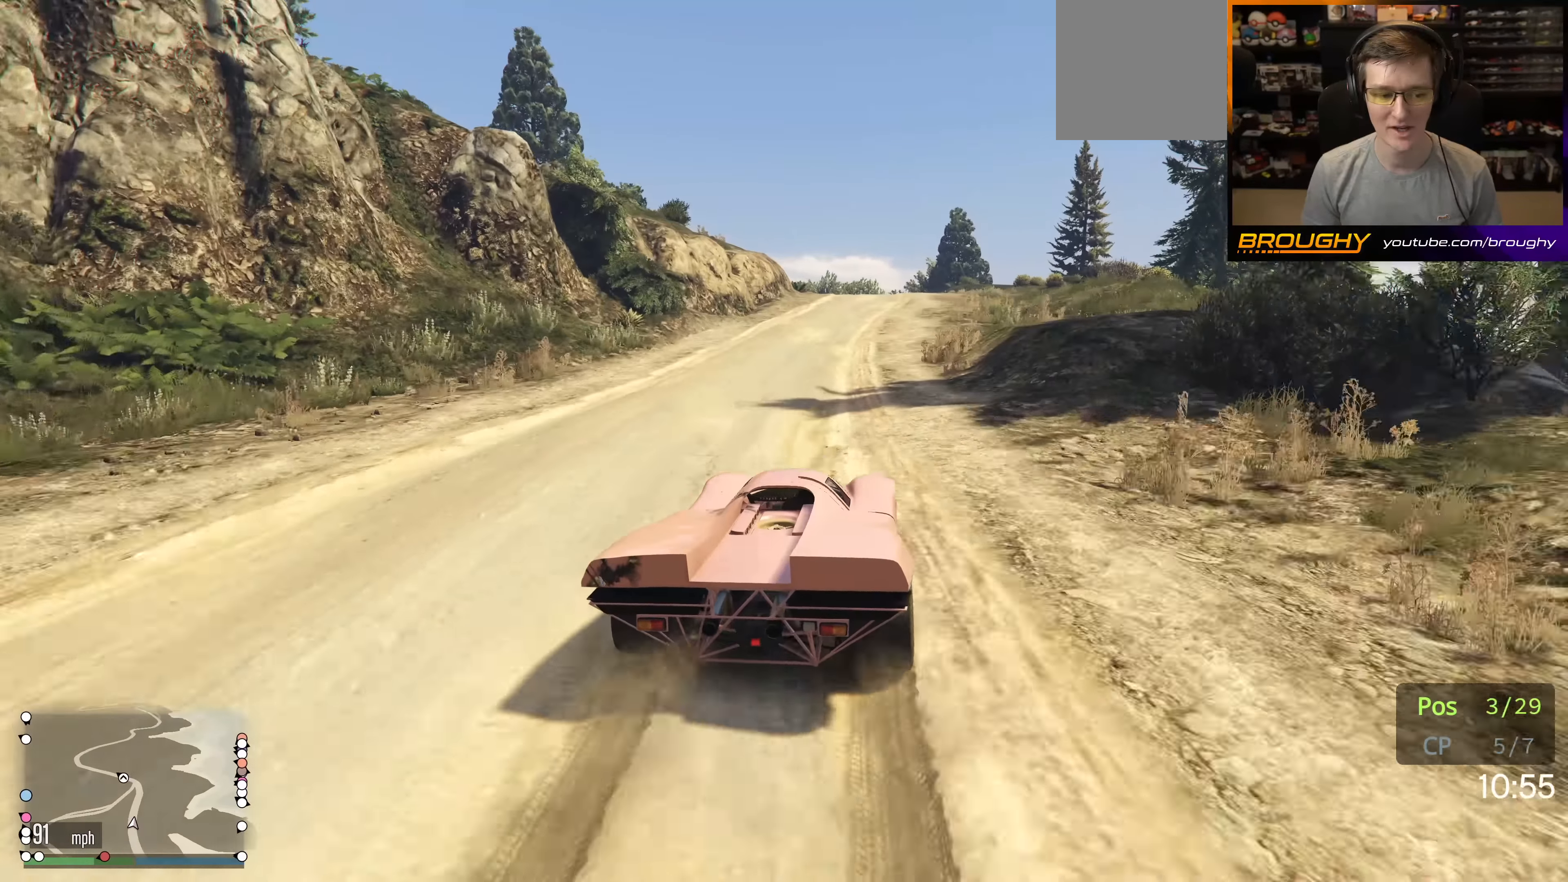
{"buttons": ["R2"], "left_stick": "up-left", "right_stick": "center", "events": [[166, "left_stick", "center"], [483, "left_stick", "up-left"]]}
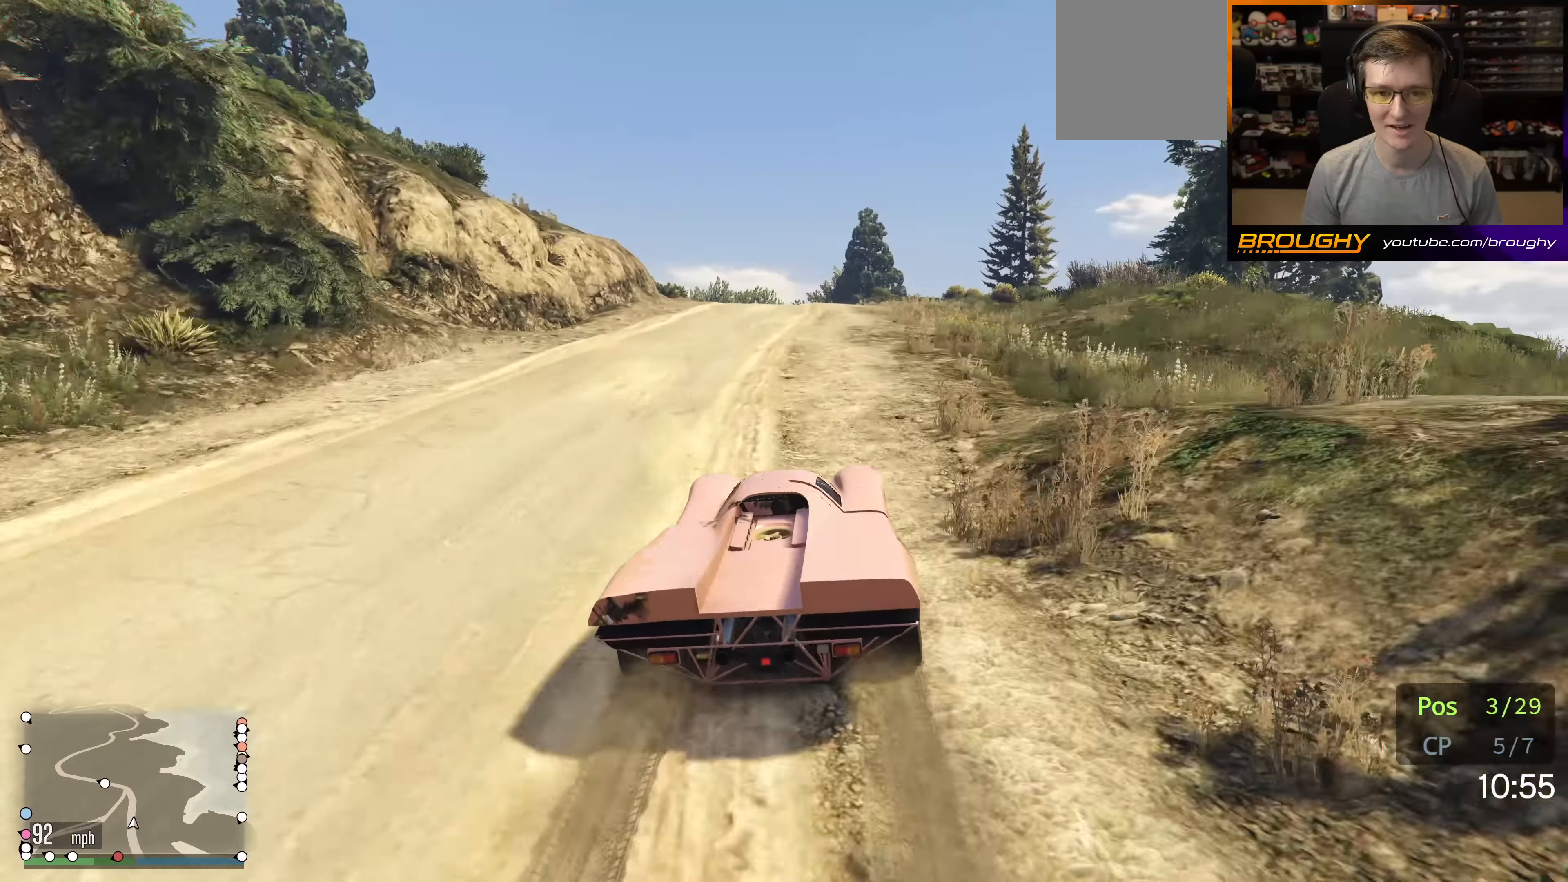
{"buttons": ["L2"], "left_stick": "center", "right_stick": "down-left", "events": [[33, "left_stick", "center"], [116, "L2", "down"], [200, "R2", "up"], [200, "left_stick", "up-left"], [200, "right_stick", "down-left"], [316, "L2", "up"], [316, "left_stick", "center"], [483, "L2", "down"]]}
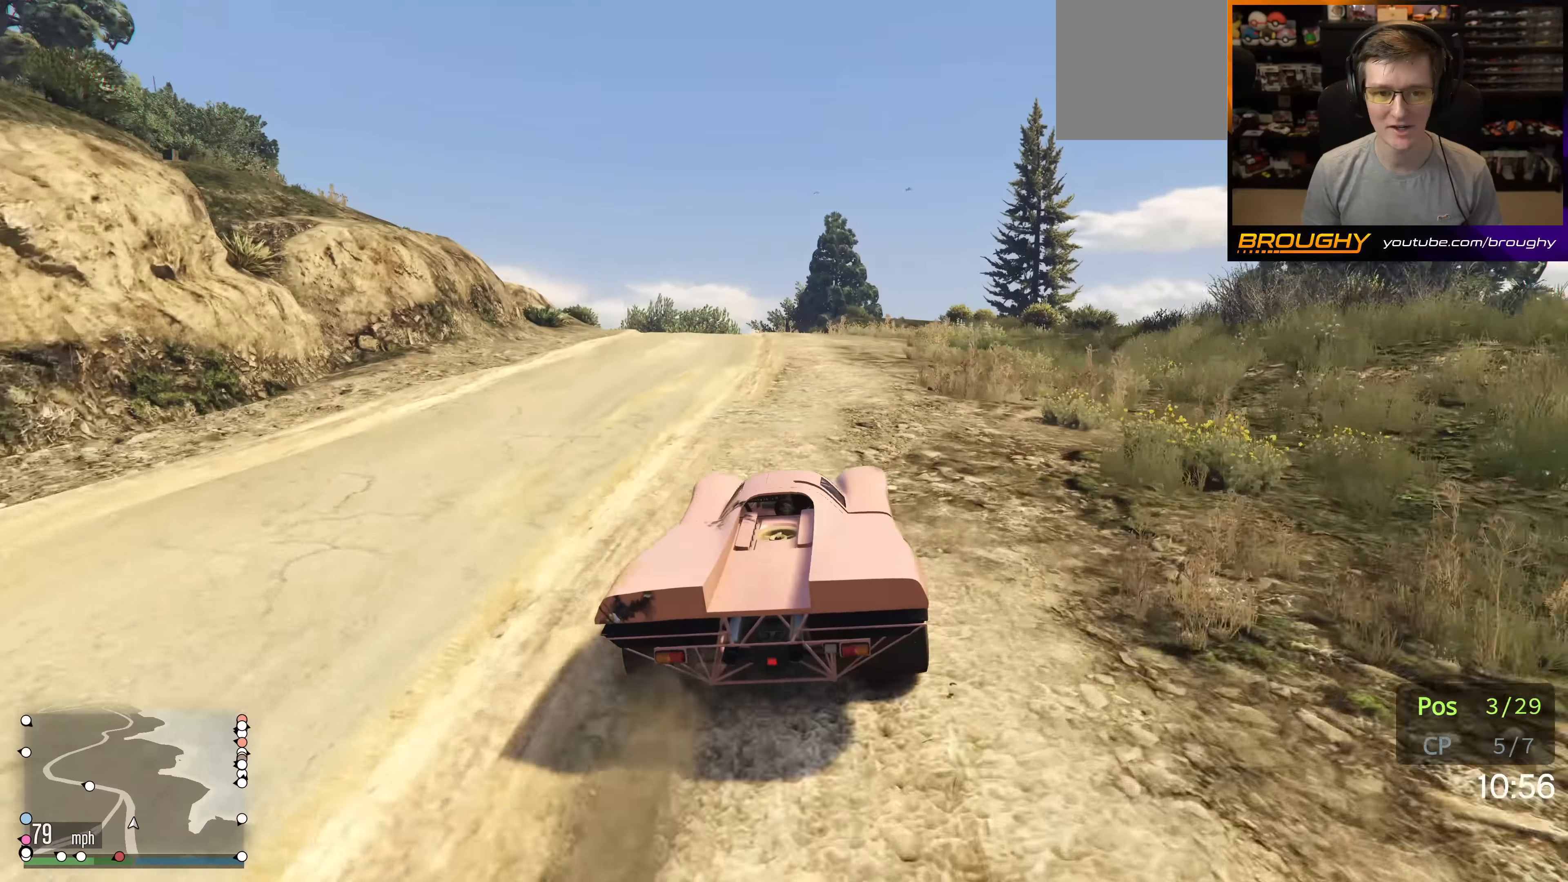
{"buttons": [], "left_stick": "up-left", "right_stick": "down-left", "events": [[50, "left_stick", "up-left"], [83, "L2", "up"]]}
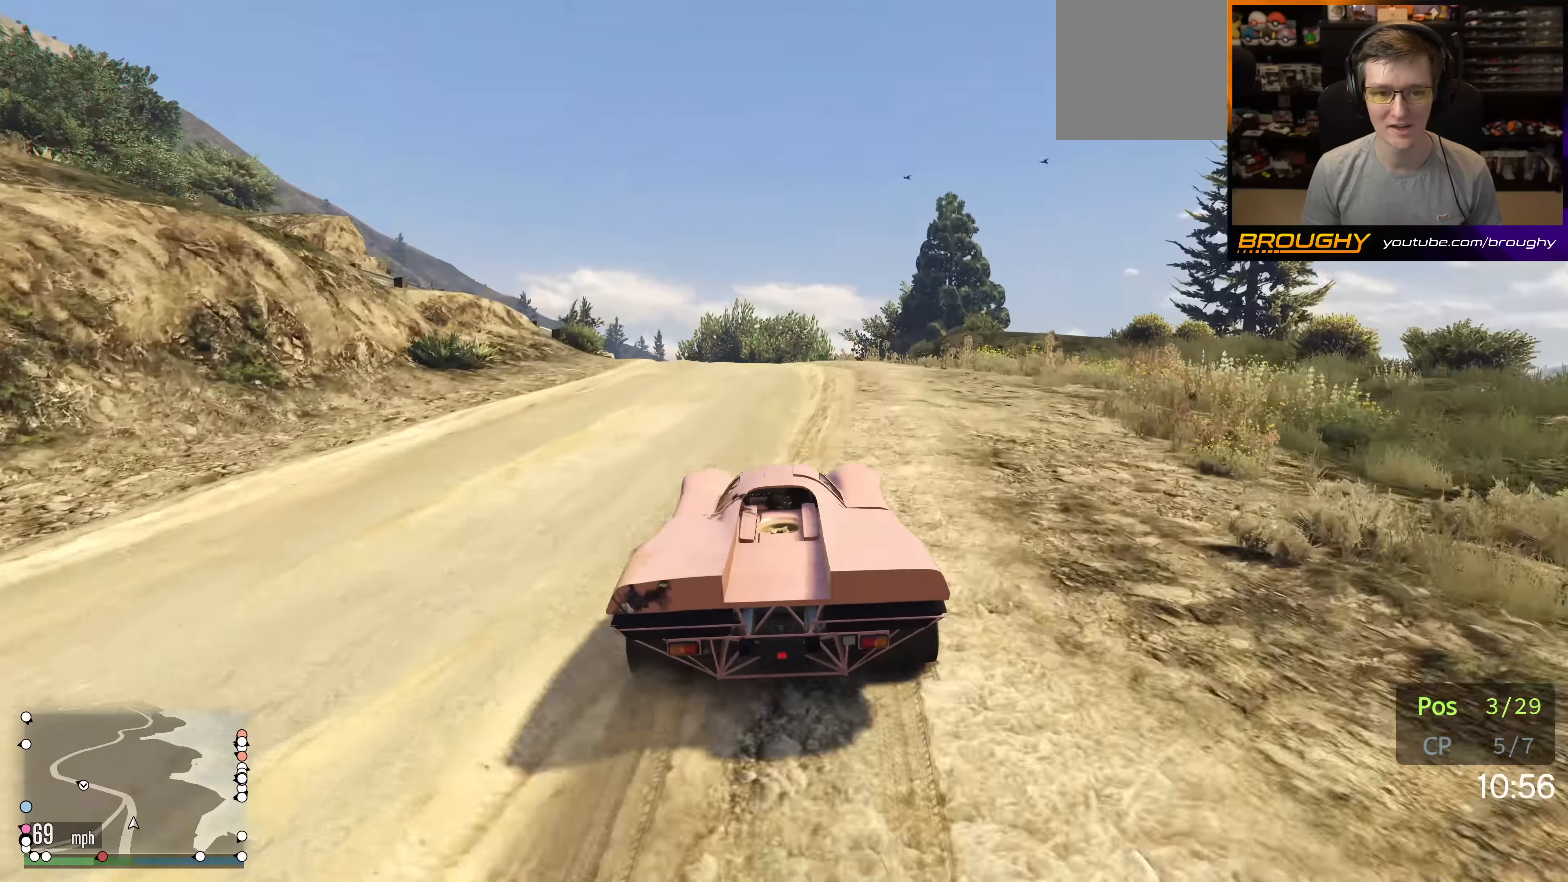
{"buttons": ["R2"], "left_stick": "center", "right_stick": "down-left", "events": [[100, "left_stick", "center"], [250, "left_stick", "up-left"], [416, "left_stick", "center"], [466, "R2", "down"]]}
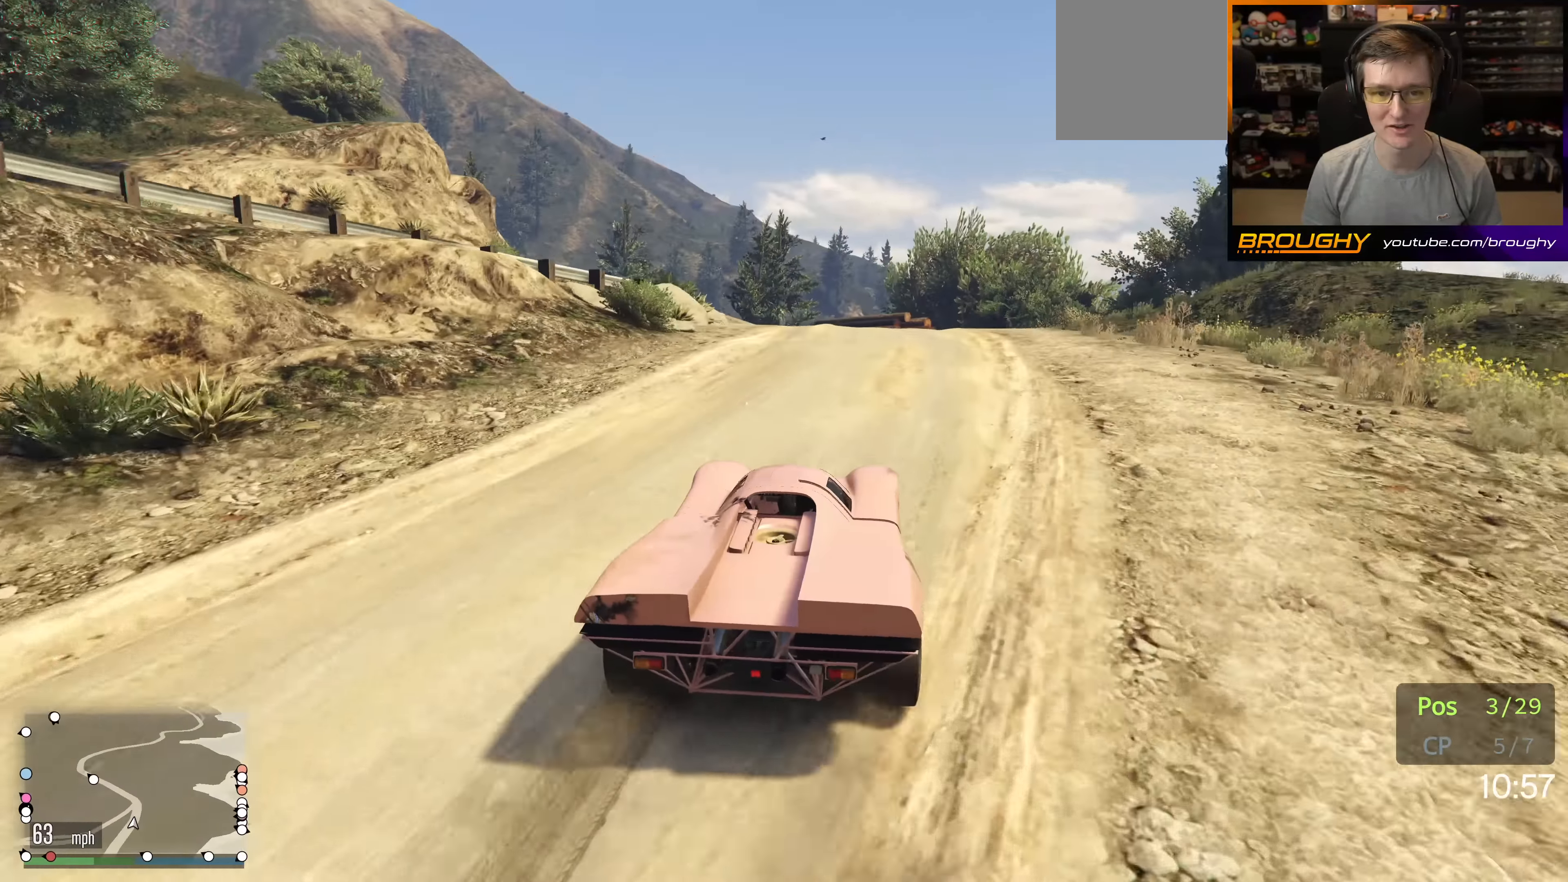
{"buttons": [], "left_stick": "up-left", "right_stick": "down-left", "events": [[116, "left_stick", "up-left"], [266, "R2", "up"], [266, "left_stick", "center"], [366, "L2", "down"], [433, "left_stick", "up-left"], [500, "L2", "up"]]}
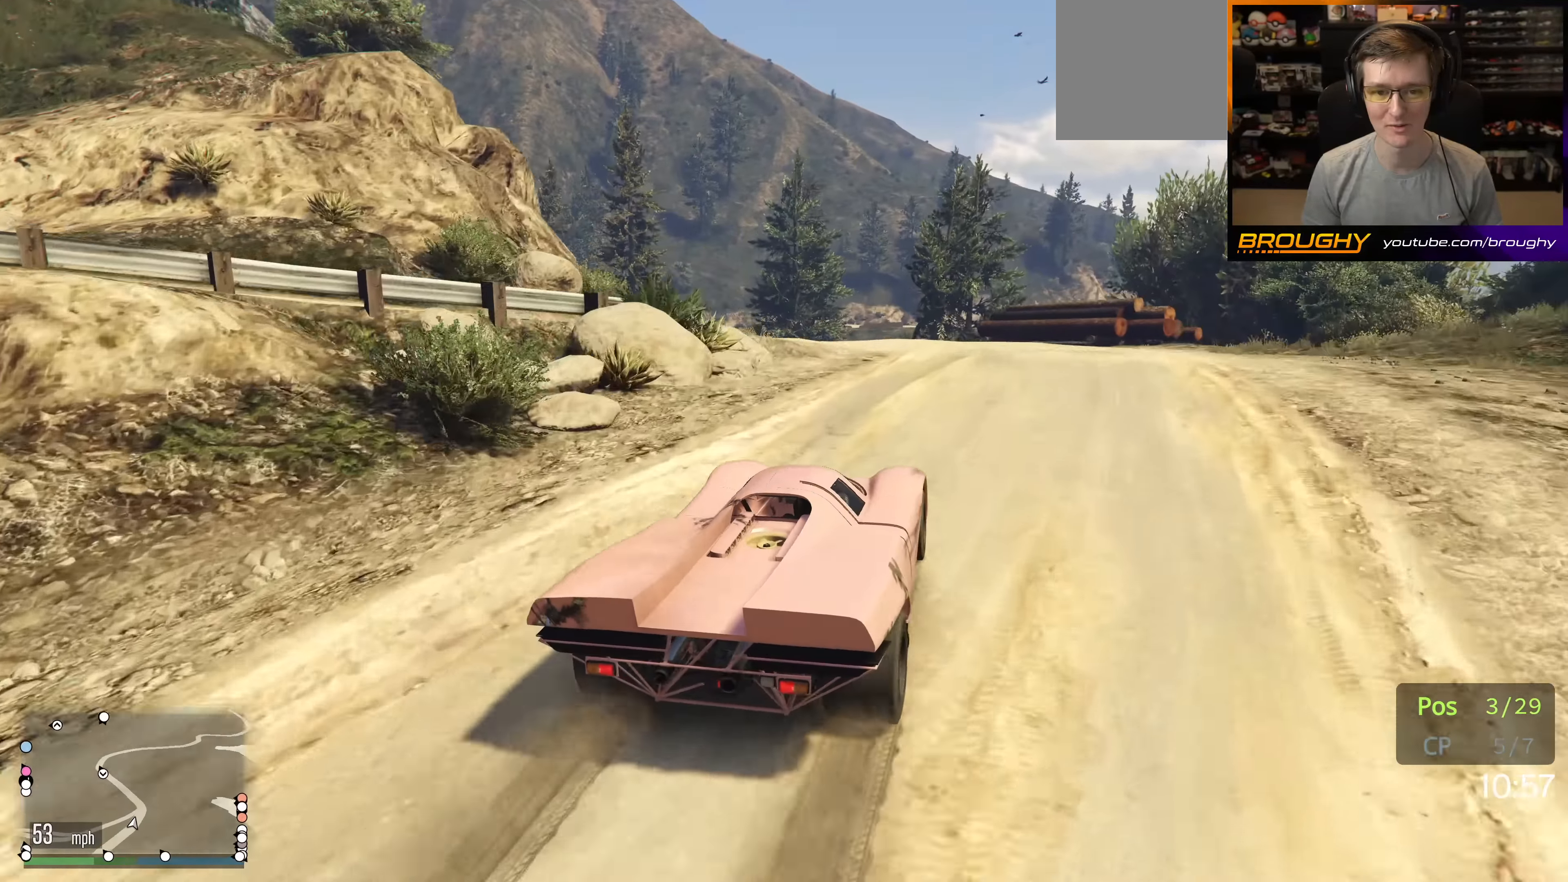
{"buttons": ["L2"], "left_stick": "up-left", "right_stick": "down-left", "events": [[16, "left_stick", "center"], [133, "R2", "down"], [200, "left_stick", "up-left"], [366, "R2", "up"], [500, "L2", "down"]]}
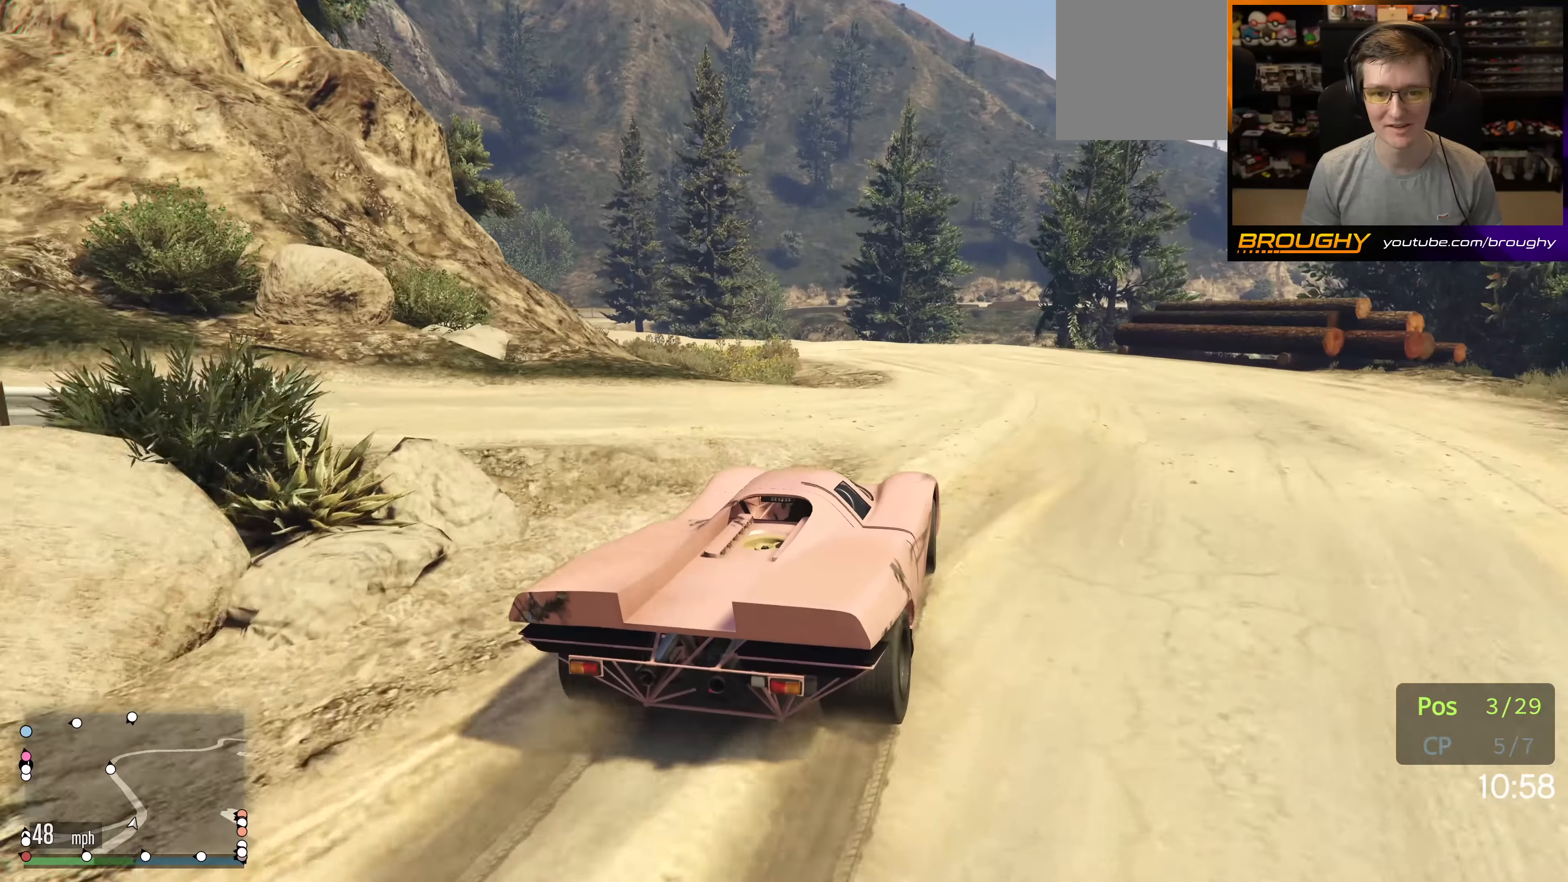
{"buttons": ["R2"], "left_stick": "center", "right_stick": "down-left", "events": [[116, "left_stick", "center"], [133, "L2", "up"], [183, "R2", "down"], [216, "left_stick", "up-left"], [416, "left_stick", "center"]]}
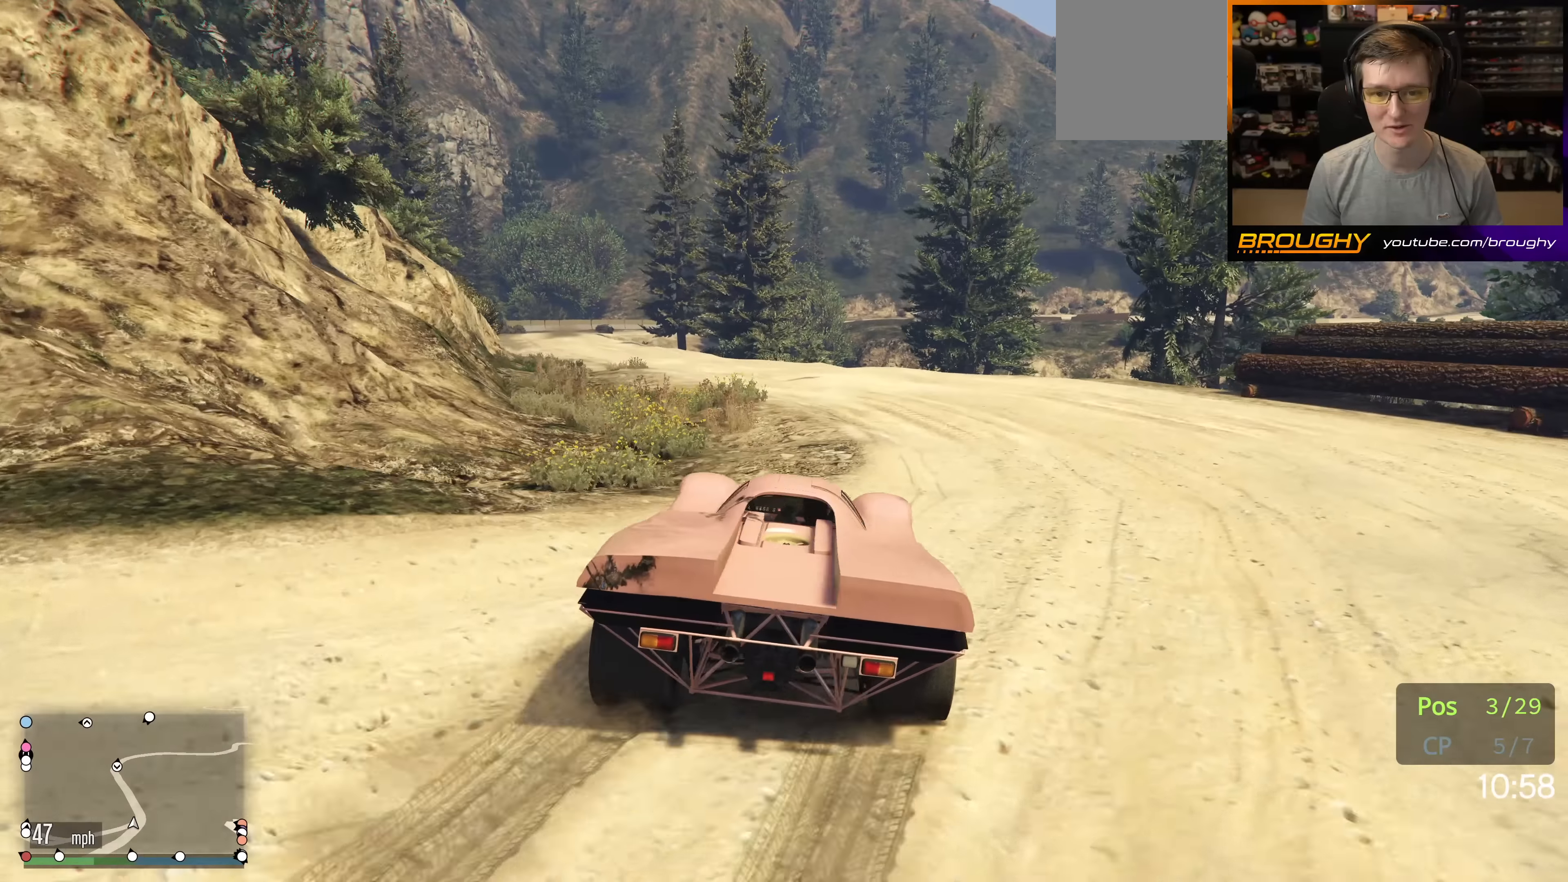
{"buttons": ["R2"], "left_stick": "right", "right_stick": "down-left", "events": [[183, "R2", "up"], [366, "left_stick", "right"], [416, "R2", "down"]]}
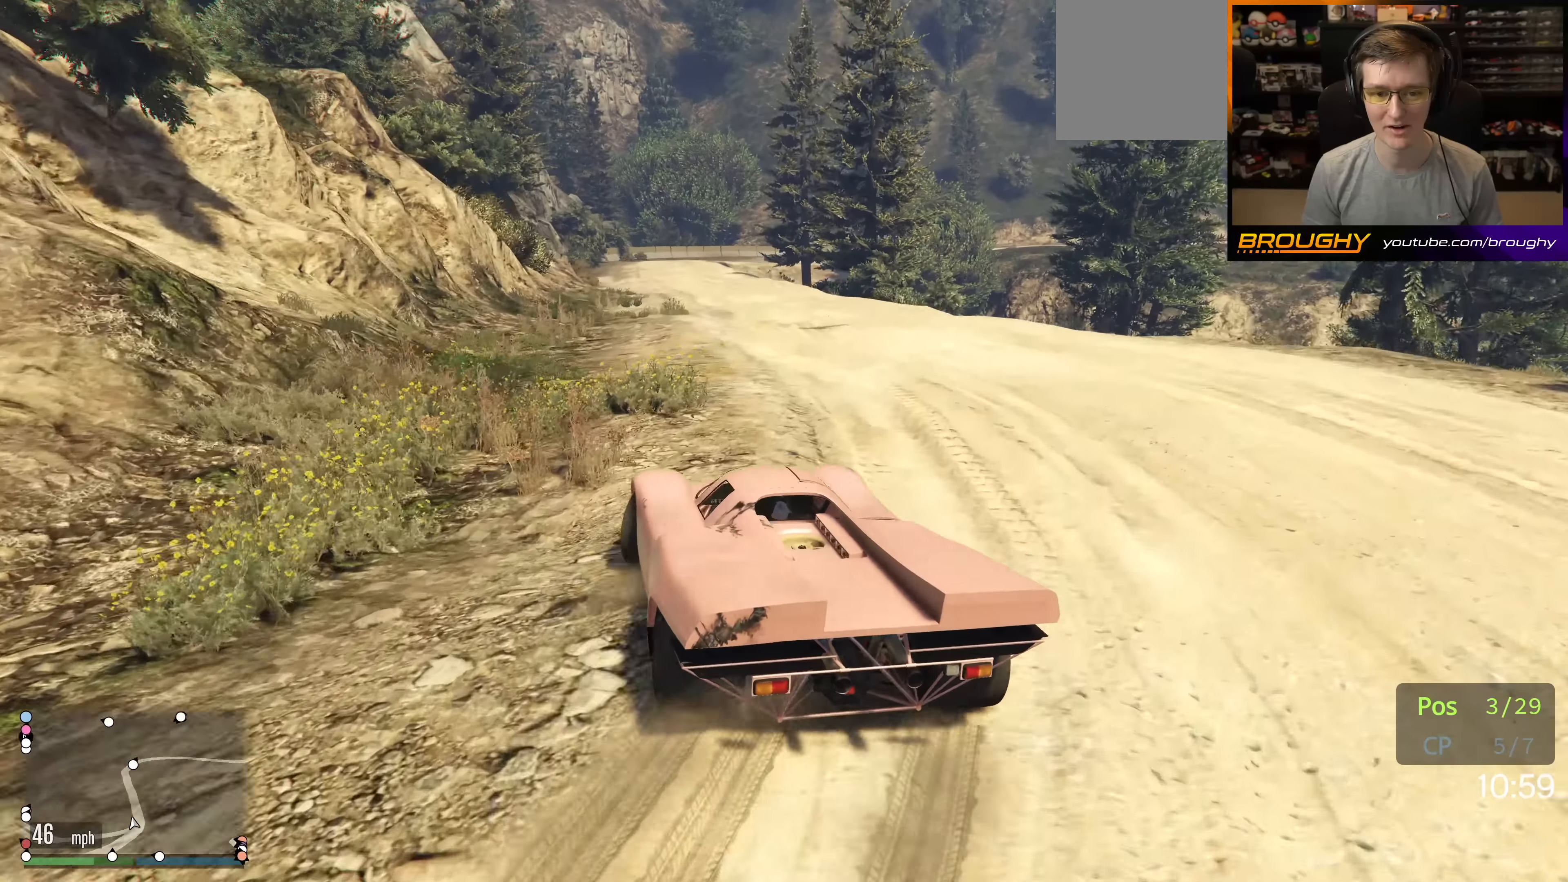
{"buttons": ["R2"], "left_stick": "right", "right_stick": "down-left", "events": [[16, "left_stick", "left"], [216, "left_stick", "right"]]}
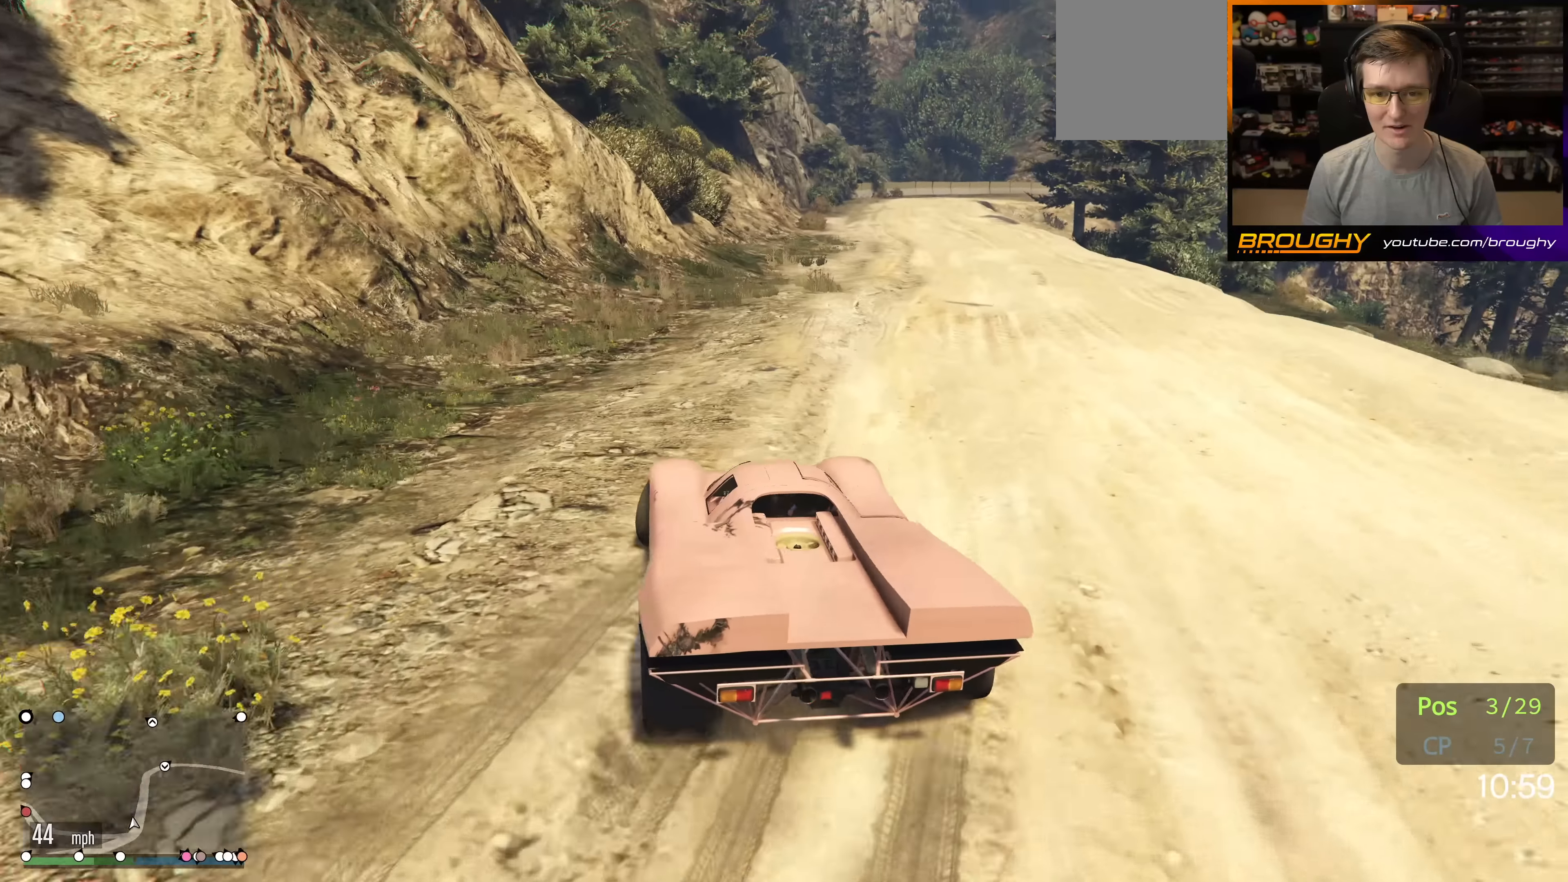
{"buttons": ["R2"], "left_stick": "center", "right_stick": "center", "events": [[83, "left_stick", "center"], [283, "left_stick", "left"], [300, "right_stick", "center"], [383, "left_stick", "center"]]}